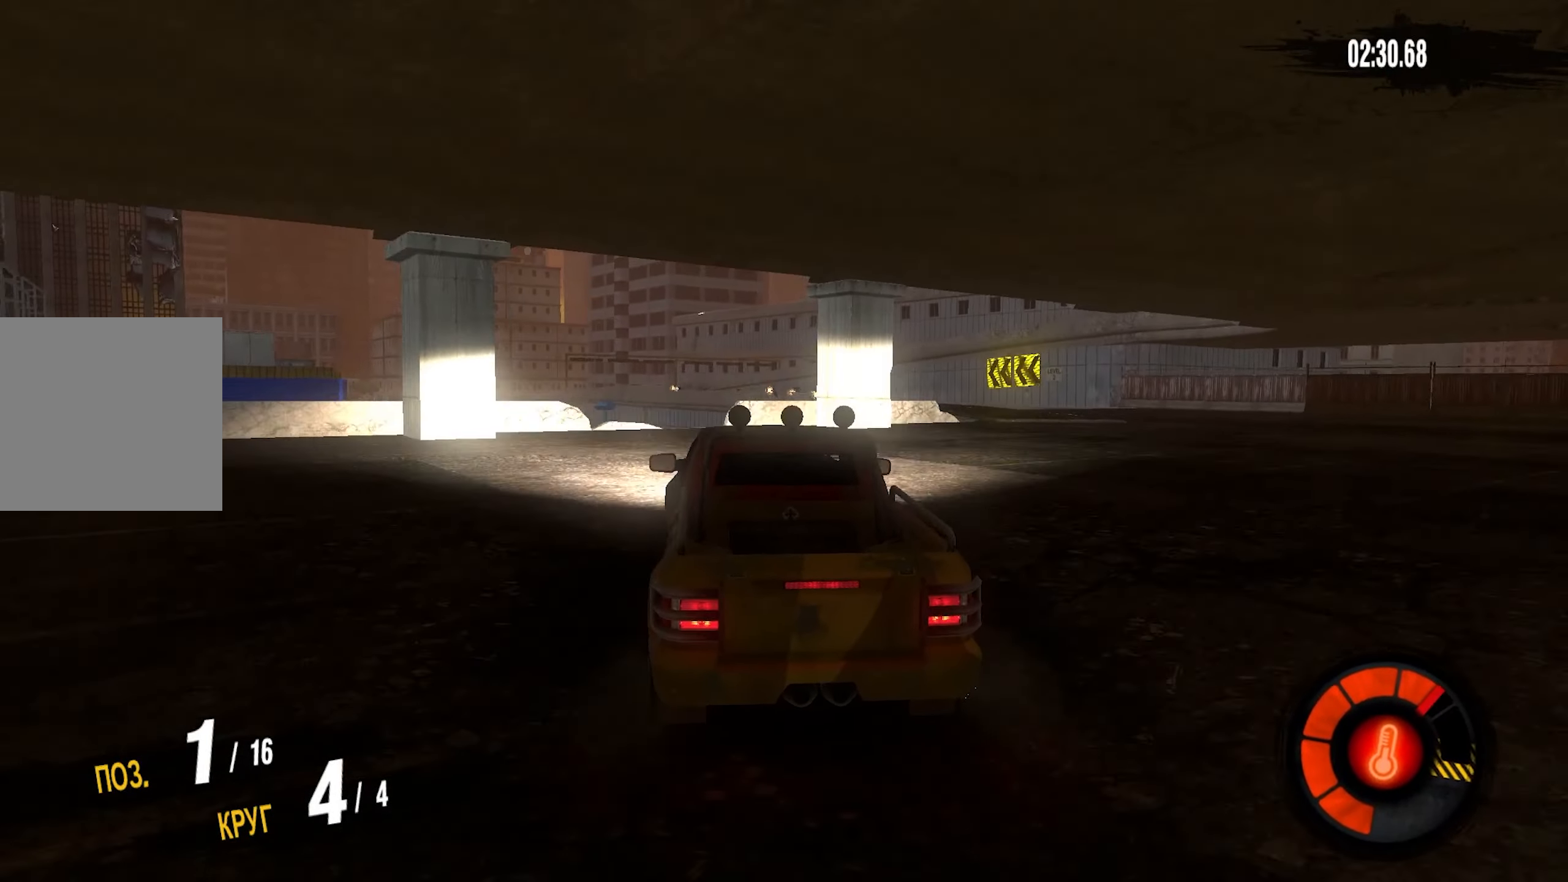
Gameplay with a controller (PlayStation layout); each line is a JSON object with the inputs held at the frame after it. "events" lists button and stick changes between this image and that frame as [ms after this image, input, new state], when the widget could be followed in between. Not read: L1.
{"buttons": ["R2"], "left_stick": "center", "right_stick": "center", "events": [[150, "SQUARE", "down"], [250, "SQUARE", "up"], [400, "left_stick", "center"]]}
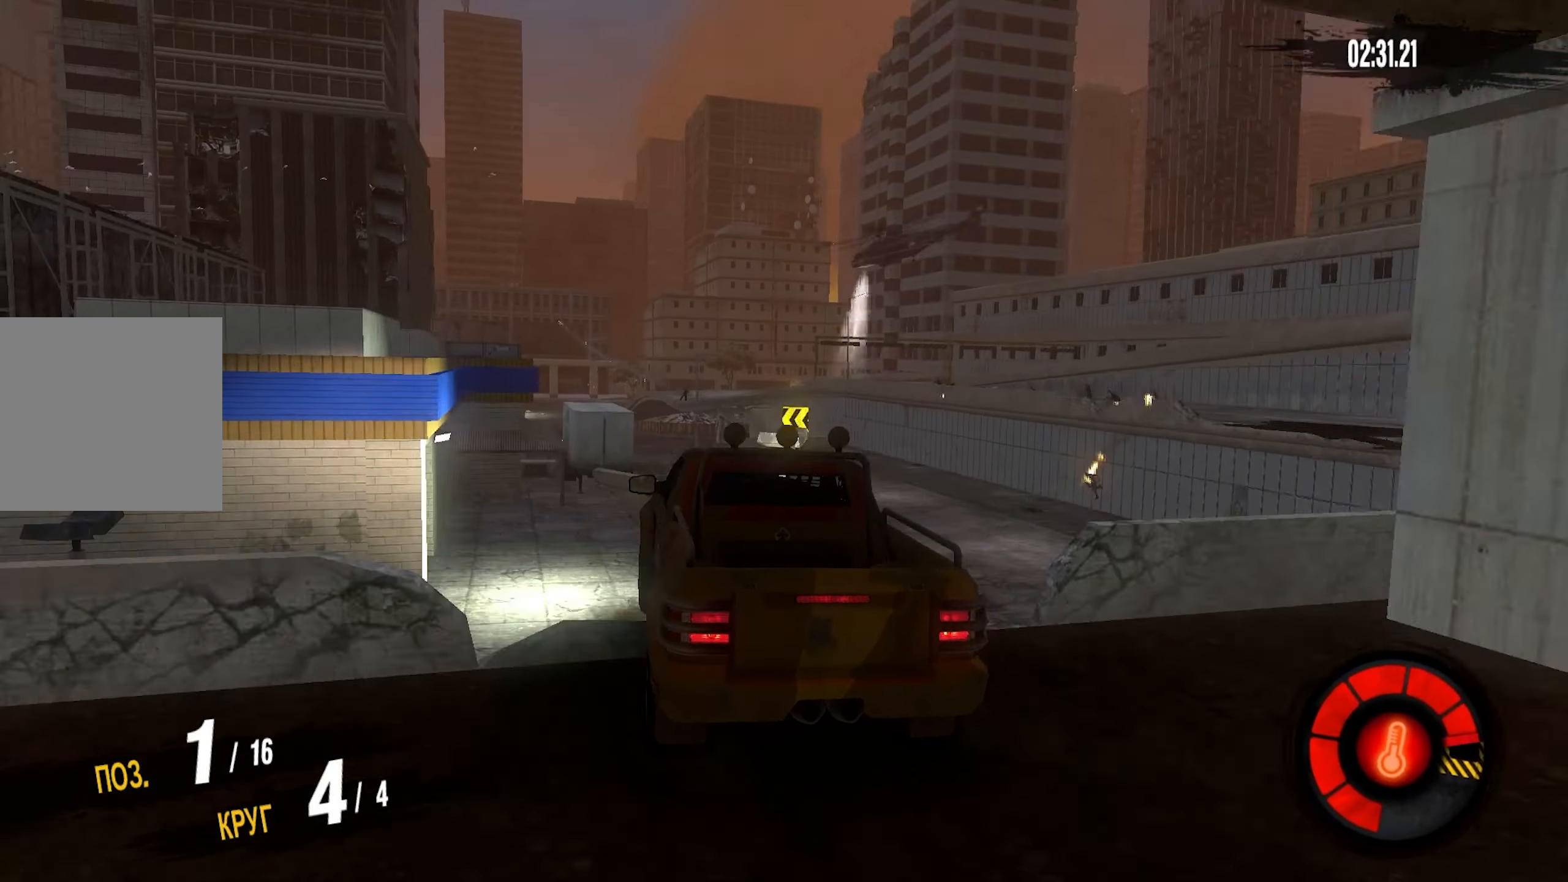
{"buttons": ["R2"], "left_stick": "center", "right_stick": "center", "events": [[67, "left_stick", "right"], [333, "left_stick", "center"], [400, "left_stick", "down-left"], [483, "left_stick", "center"]]}
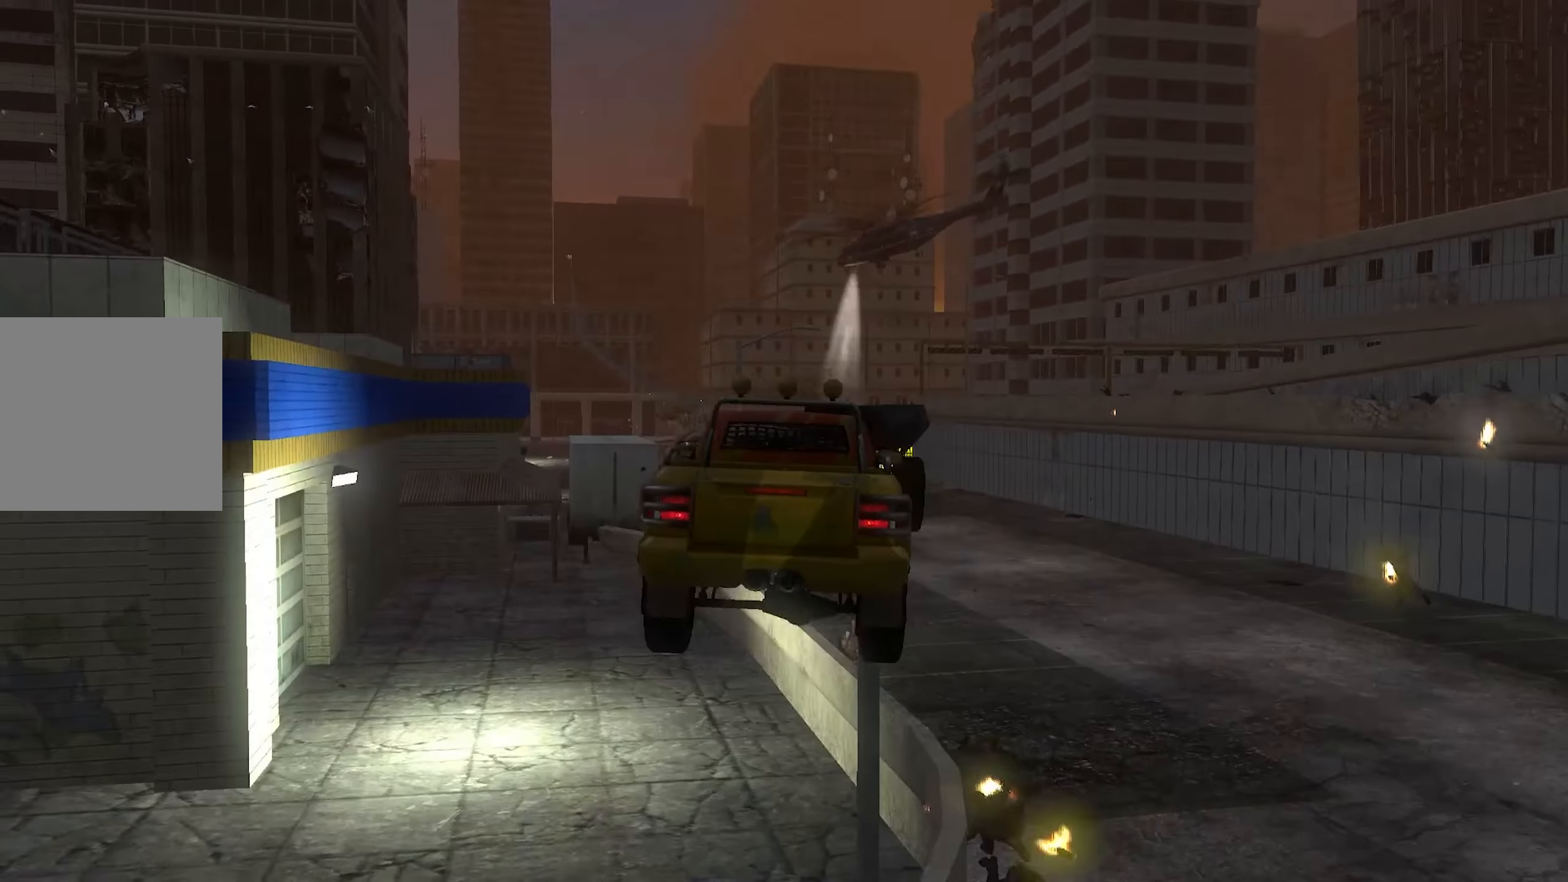
{"buttons": ["CROSS", "R2"], "left_stick": "center", "right_stick": "center", "events": [[67, "left_stick", "right"], [217, "left_stick", "center"], [400, "CROSS", "down"]]}
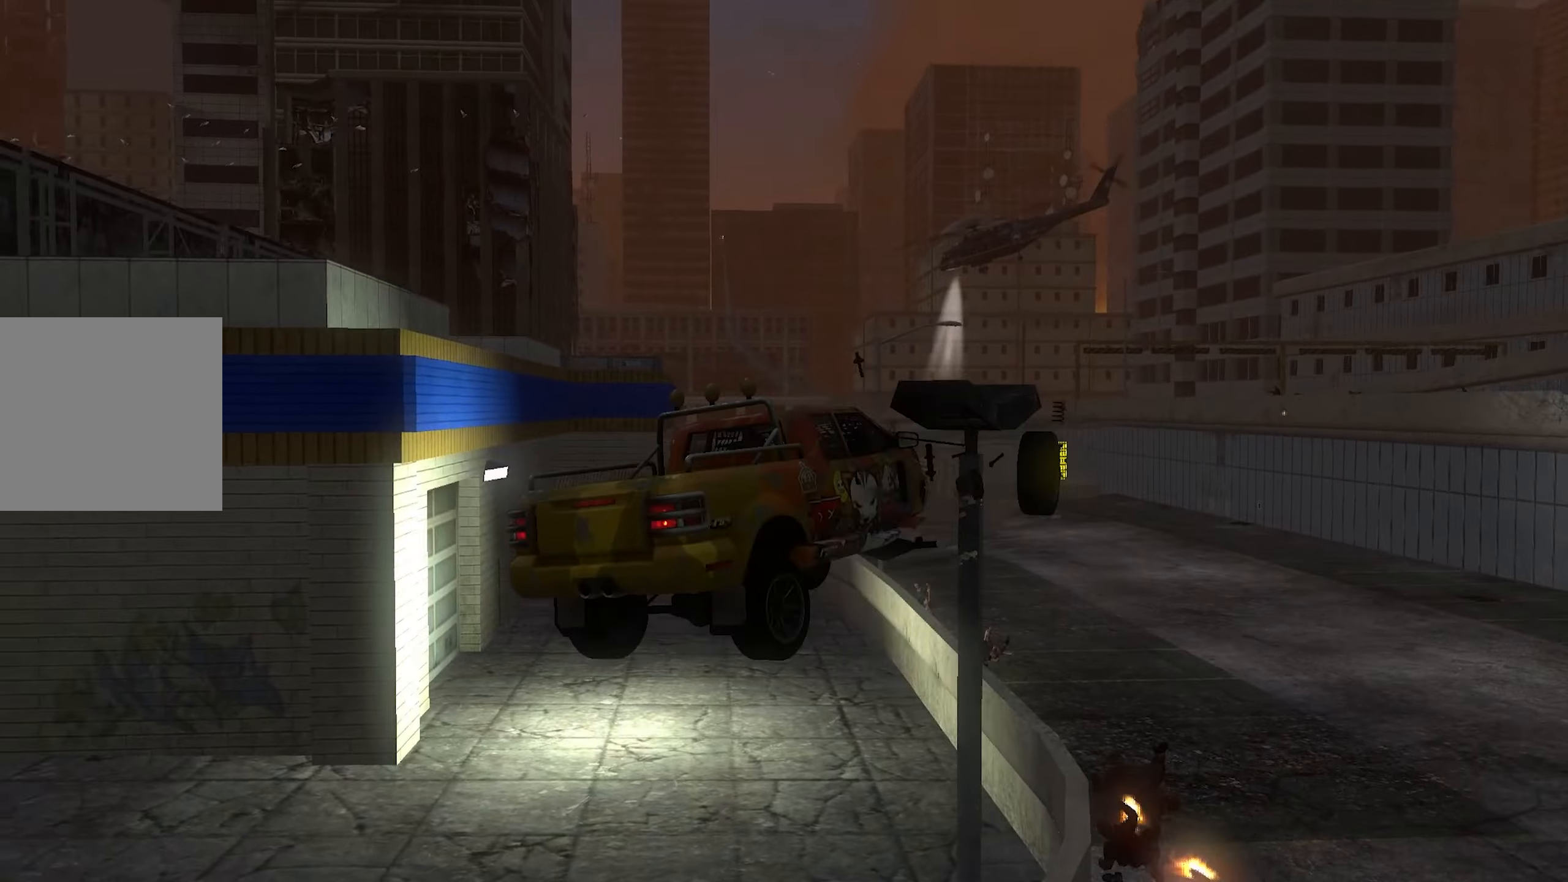
{"buttons": ["CROSS", "R2"], "left_stick": "center", "right_stick": "center", "events": []}
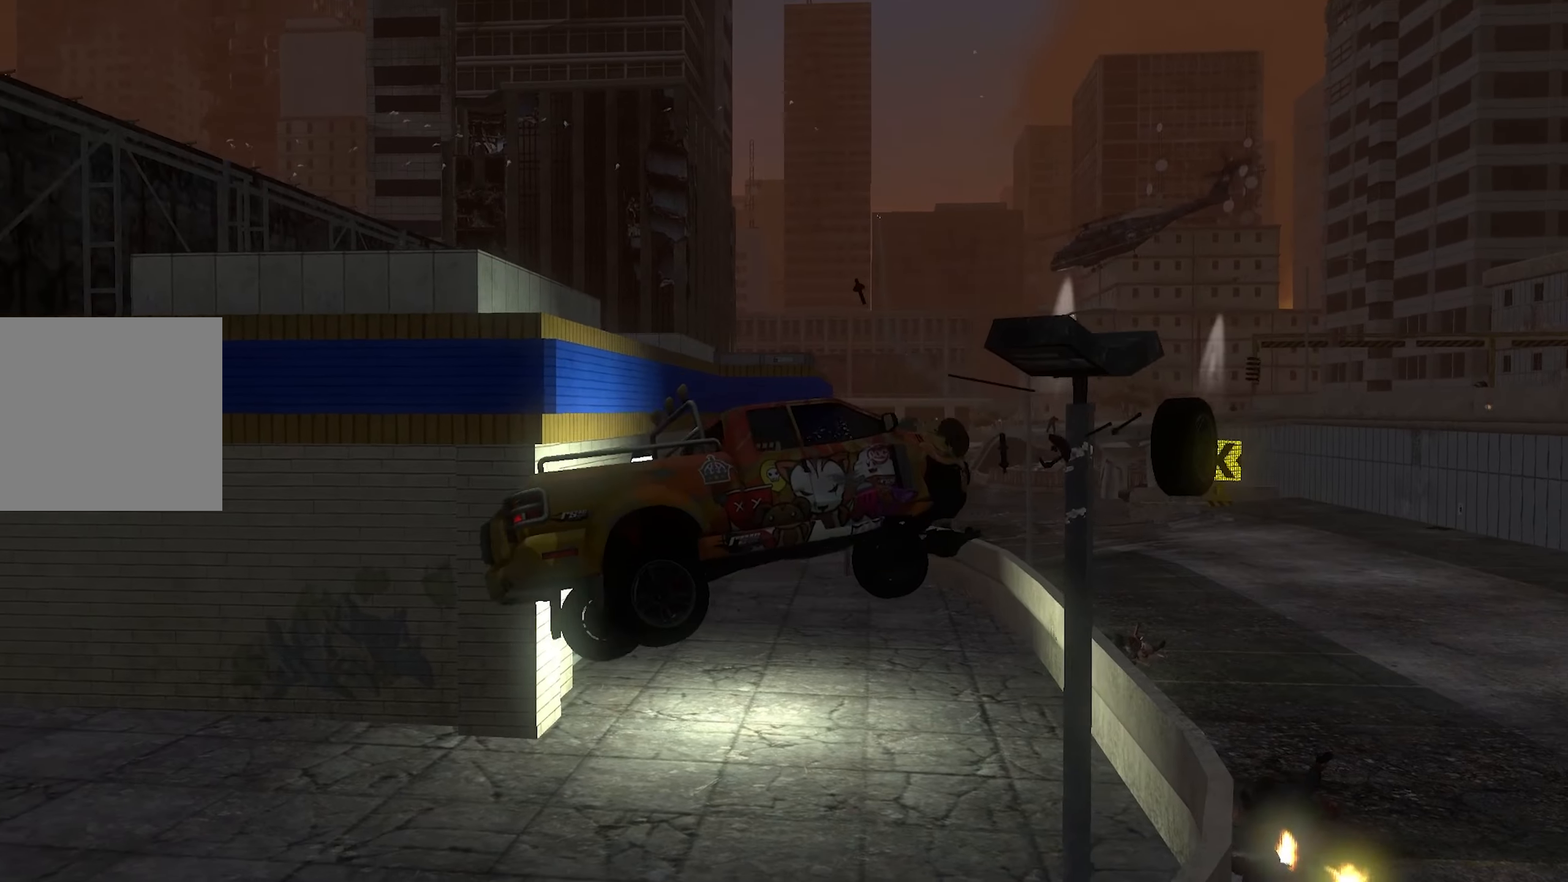
{"buttons": ["CROSS", "R2"], "left_stick": "center", "right_stick": "center", "events": []}
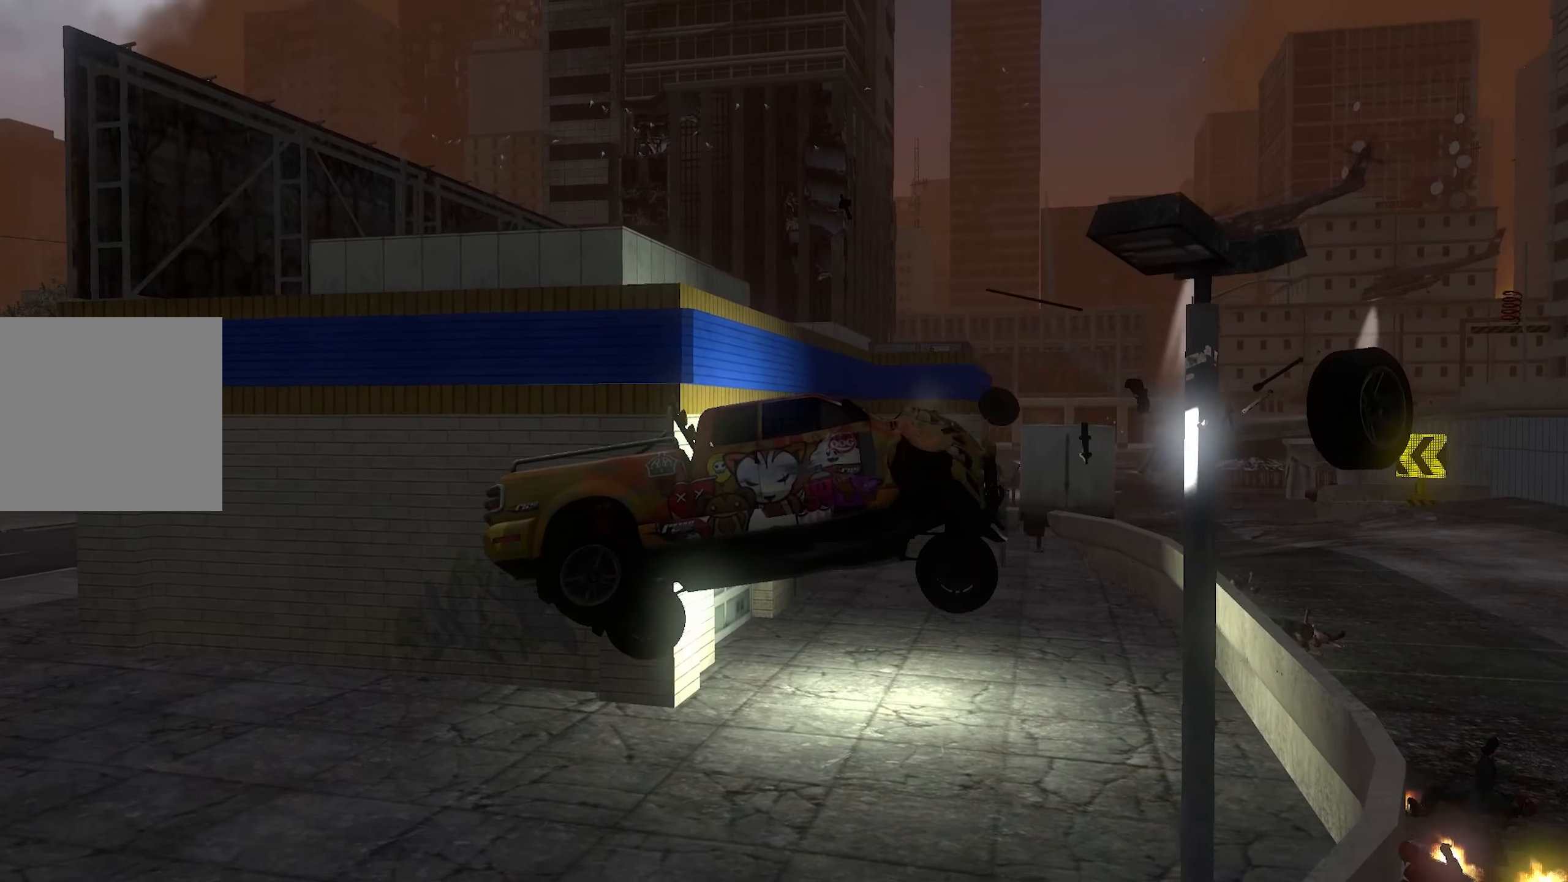
{"buttons": ["CROSS", "R2"], "left_stick": "center", "right_stick": "center", "events": []}
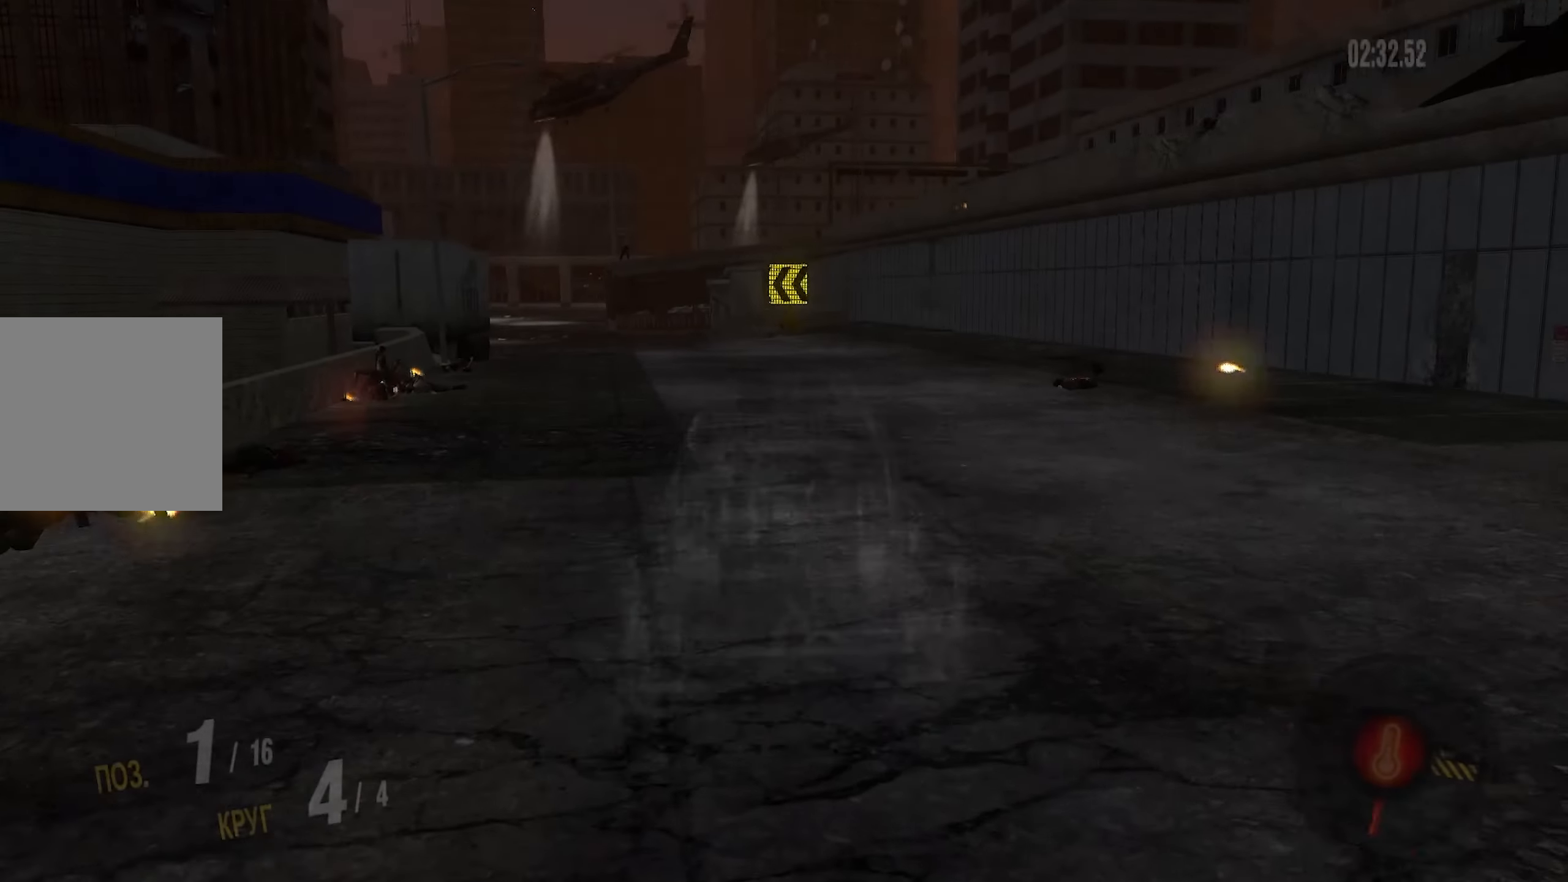
{"buttons": ["CROSS", "R2"], "left_stick": "center", "right_stick": "center", "events": [[234, "left_stick", "left"], [450, "left_stick", "center"]]}
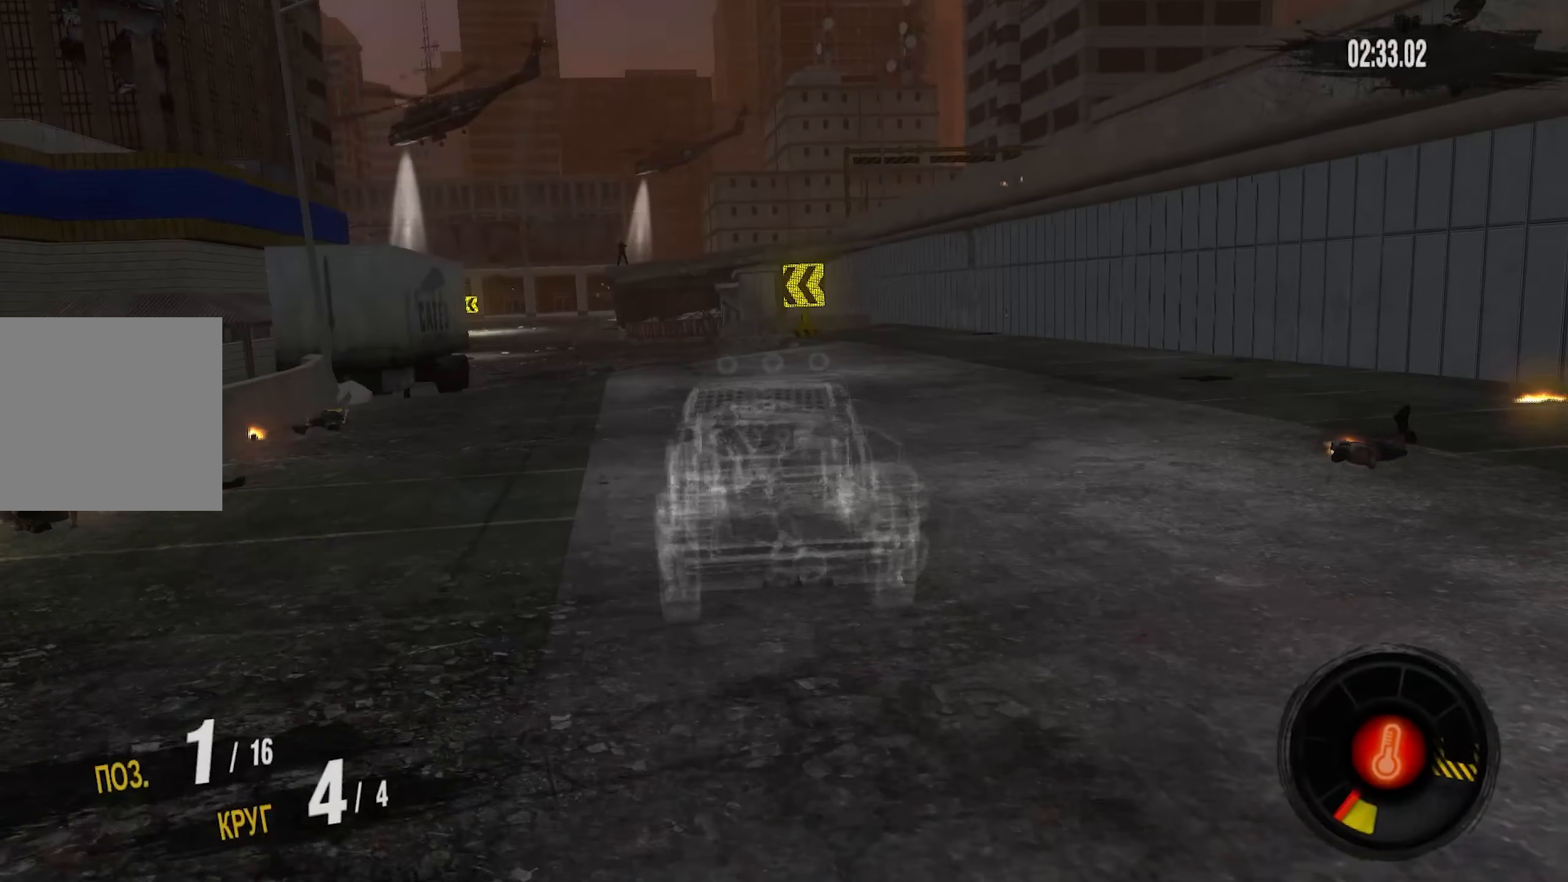
{"buttons": ["CROSS", "R2"], "left_stick": "center", "right_stick": "center", "events": [[317, "left_stick", "down-left"], [450, "left_stick", "center"]]}
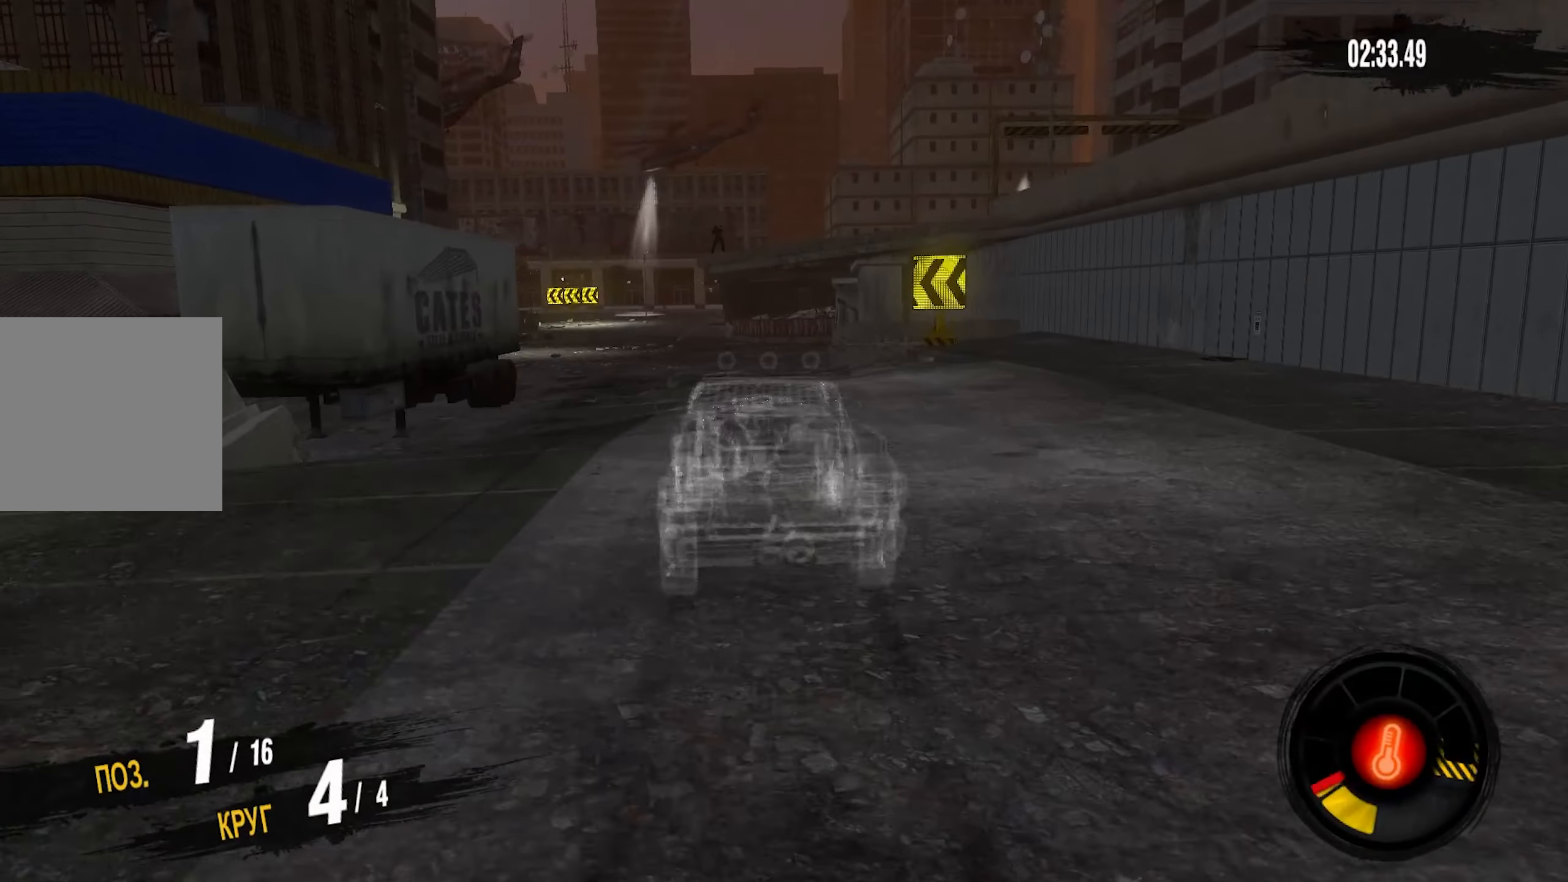
{"buttons": ["CROSS", "R2"], "left_stick": "center", "right_stick": "center", "events": []}
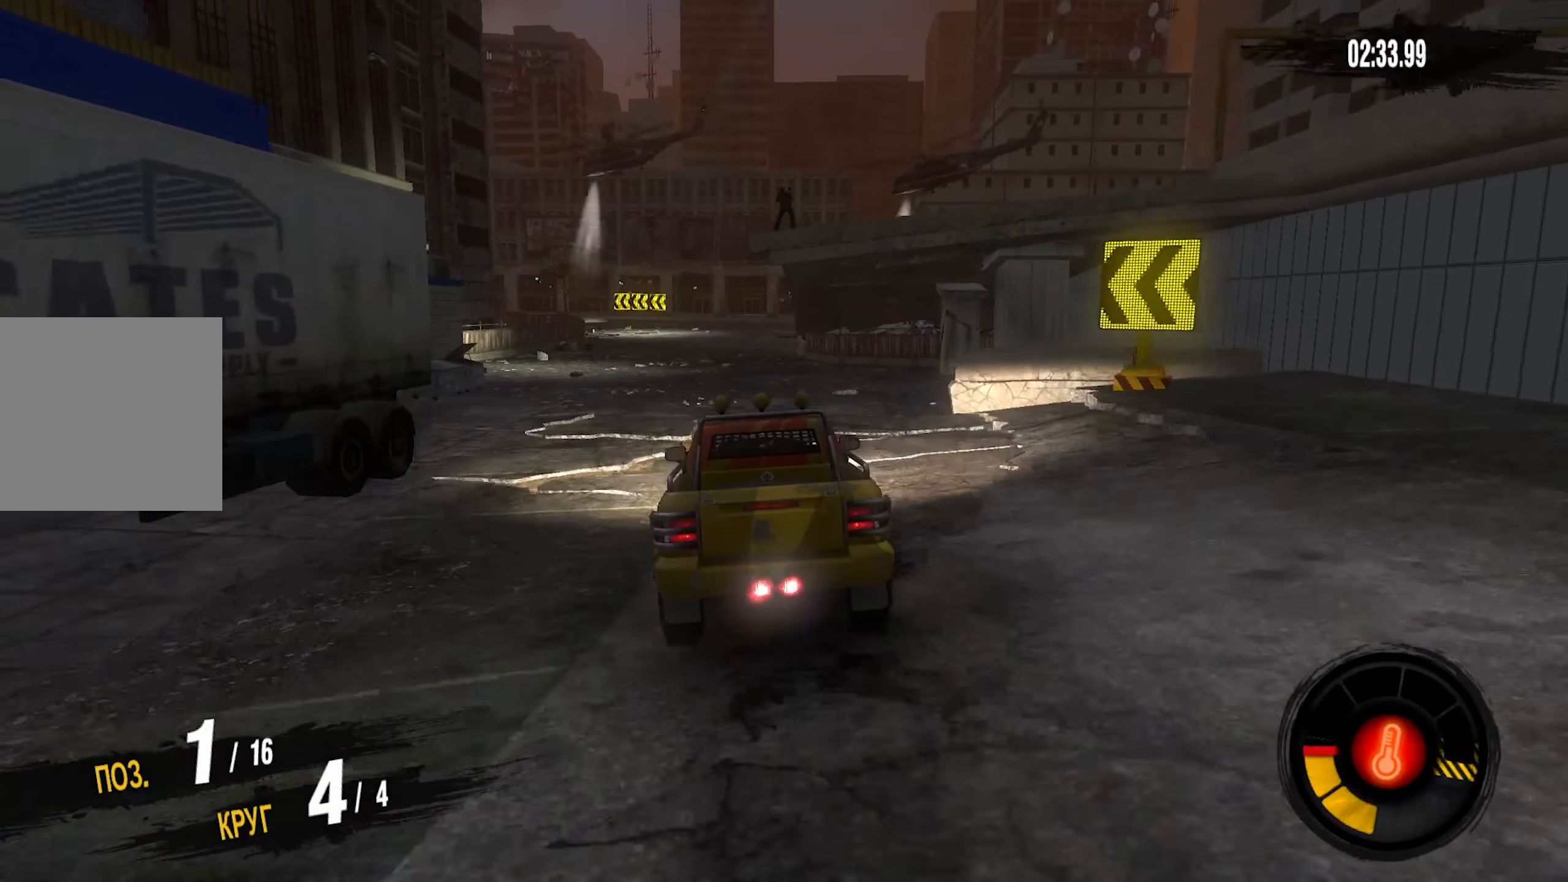
{"buttons": ["CROSS", "R2"], "left_stick": "center", "right_stick": "center", "events": []}
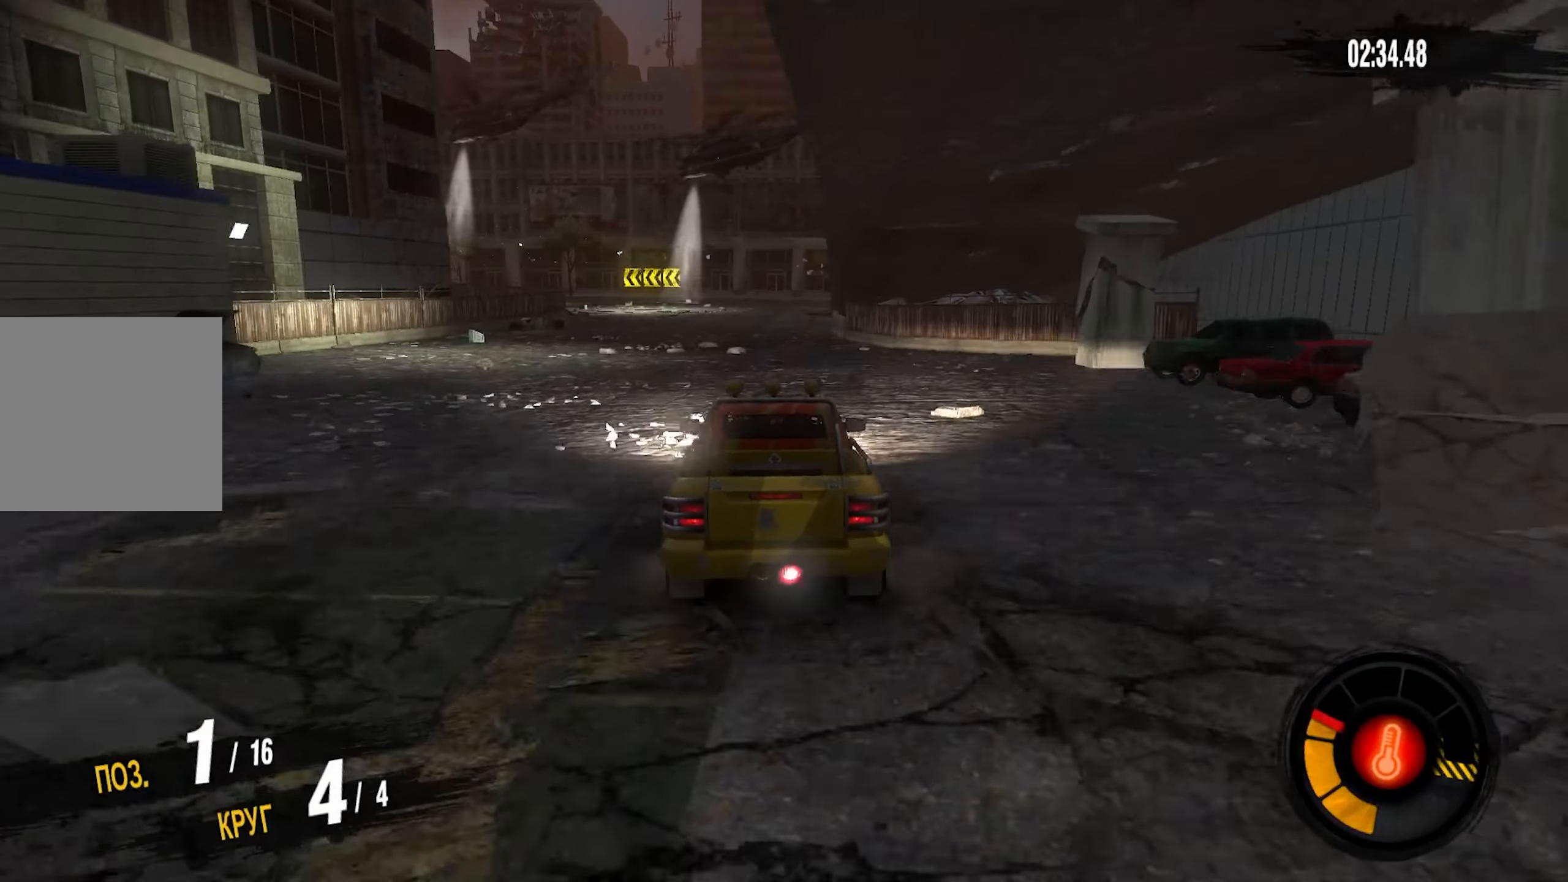
{"buttons": ["CROSS", "R2"], "left_stick": "down-left", "right_stick": "center", "events": [[100, "left_stick", "down-left"]]}
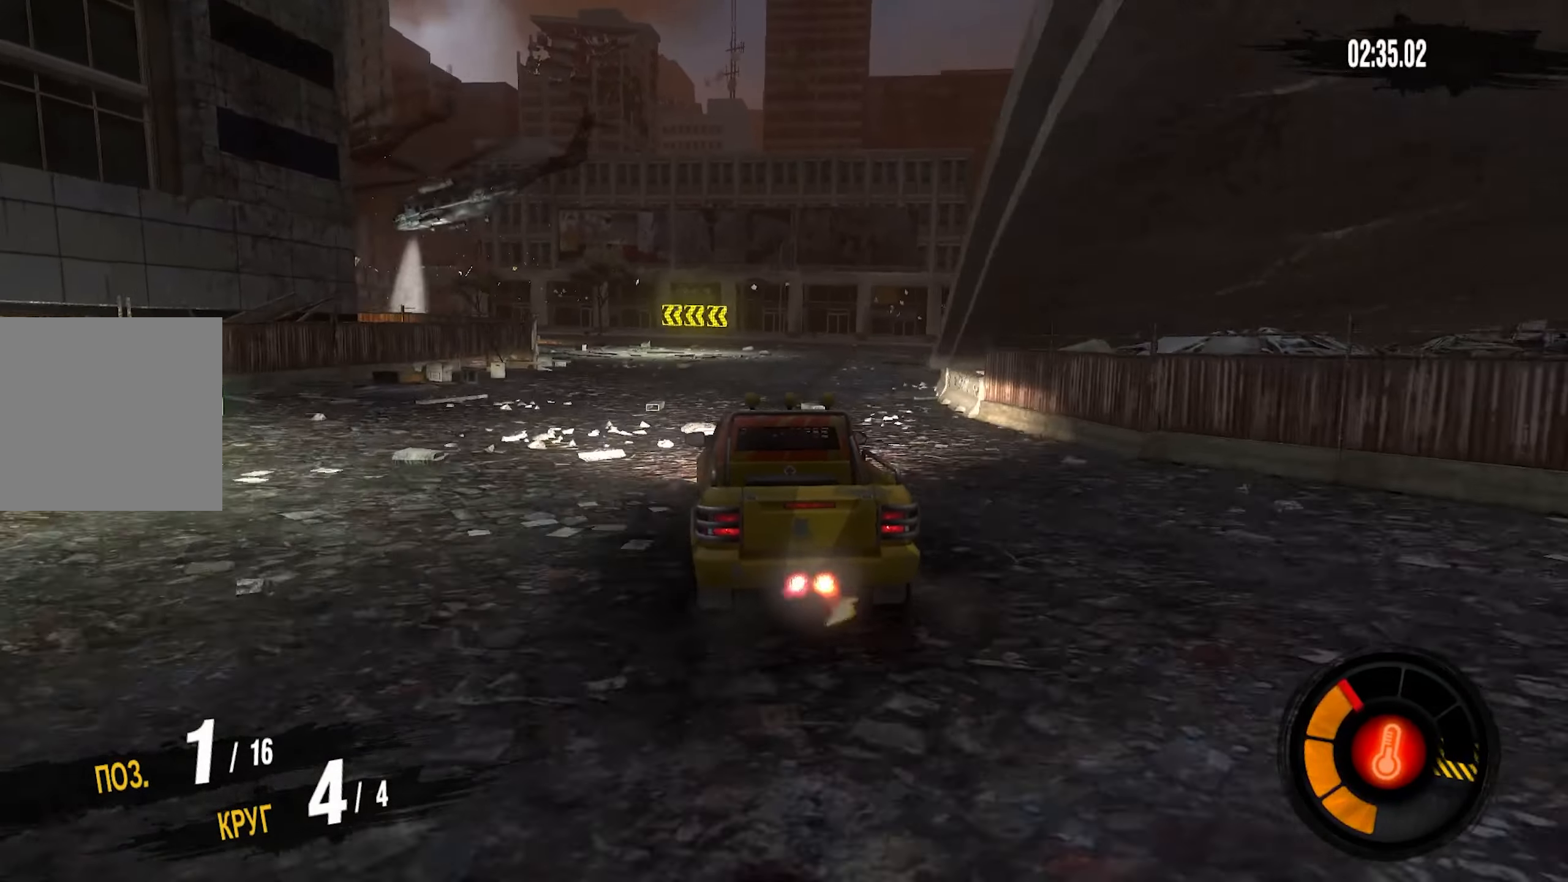
{"buttons": ["R2"], "left_stick": "left", "right_stick": "center"}
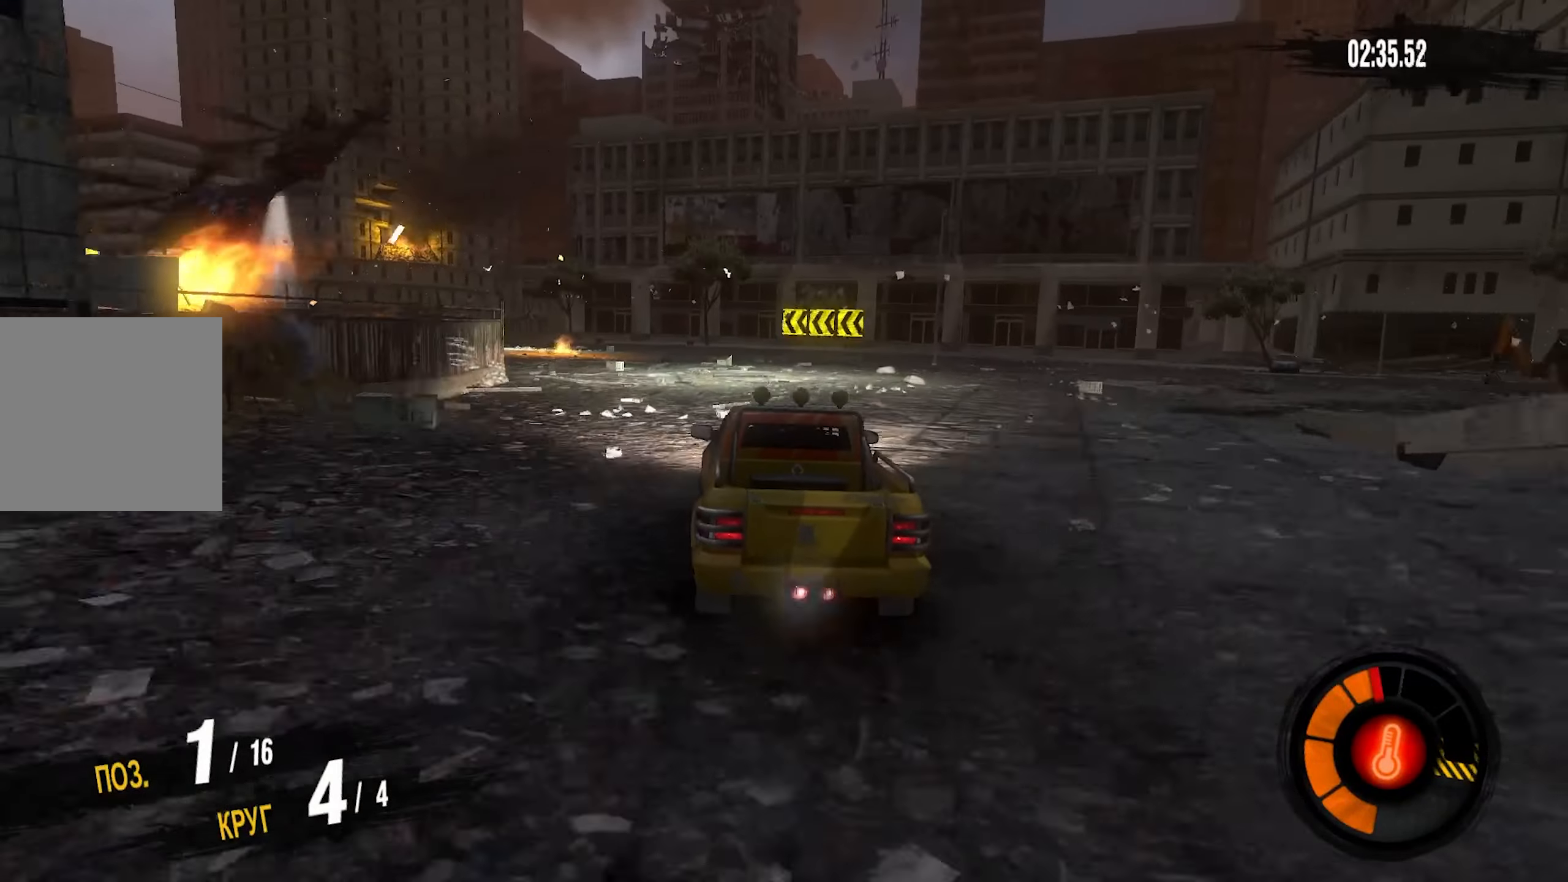
{"buttons": ["R2"], "left_stick": "down-left", "right_stick": "center", "events": [[200, "left_stick", "down-left"]]}
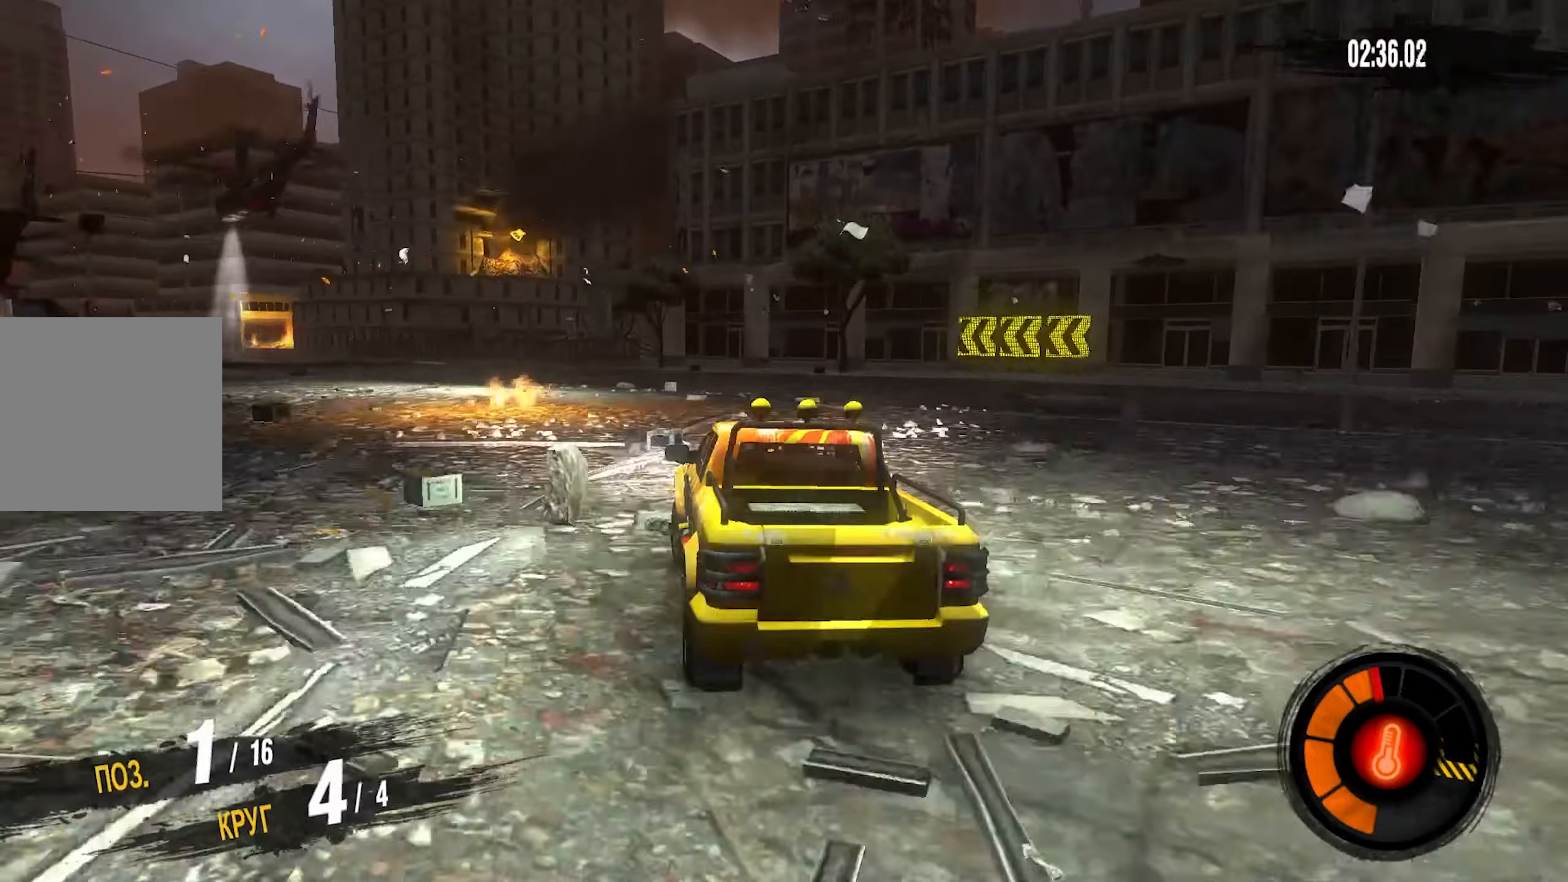
{"buttons": ["R2"], "left_stick": "center", "right_stick": "center", "events": [[500, "left_stick", "center"]]}
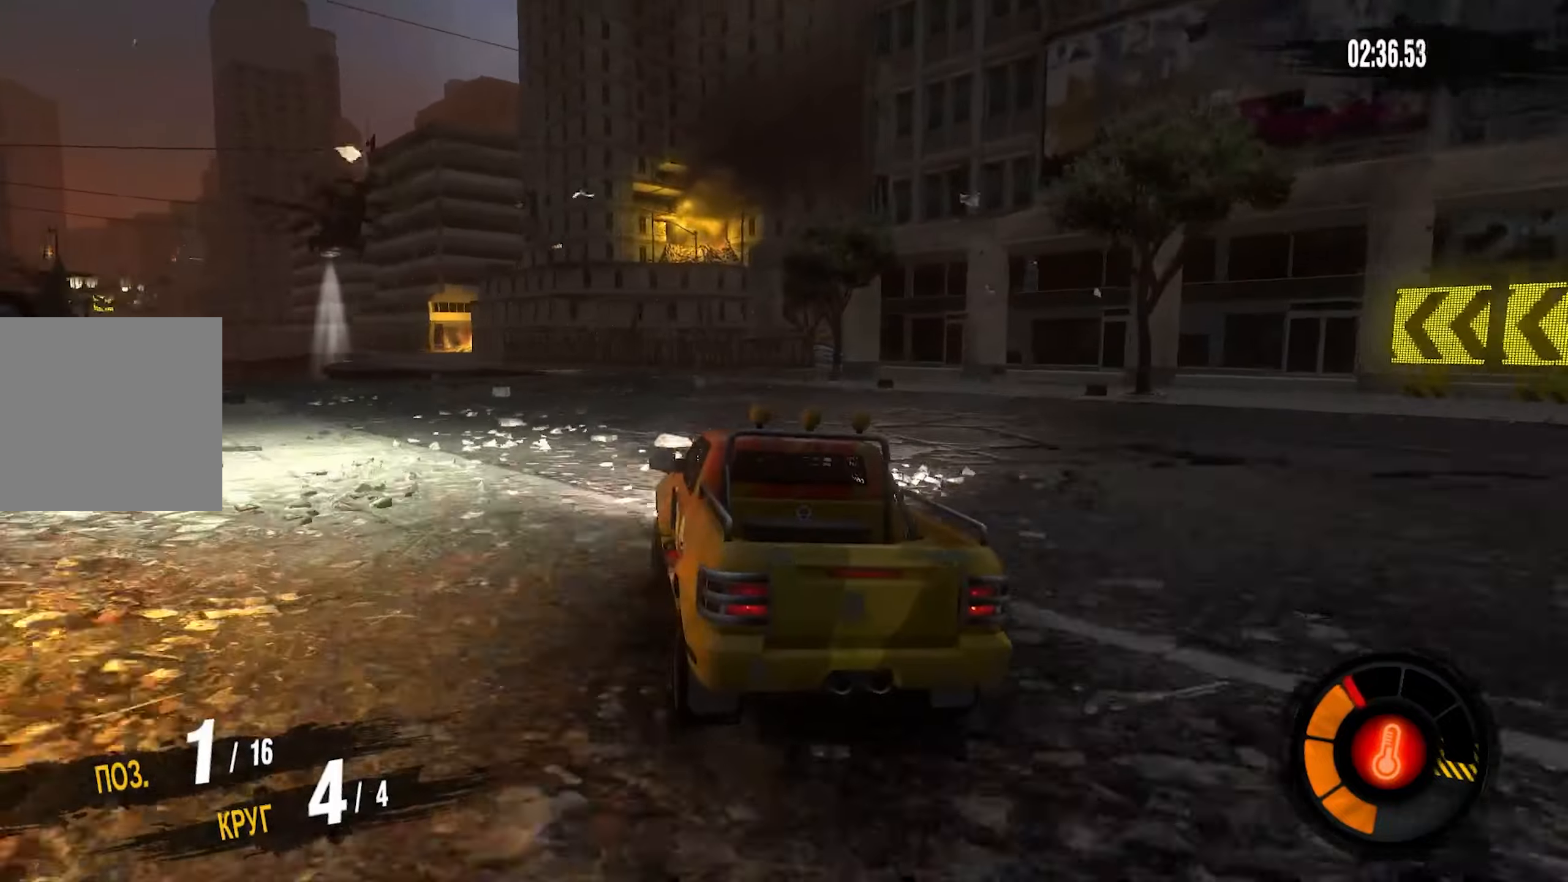
{"buttons": ["R2"], "left_stick": "down-left", "right_stick": "center", "events": [[433, "left_stick", "down-left"]]}
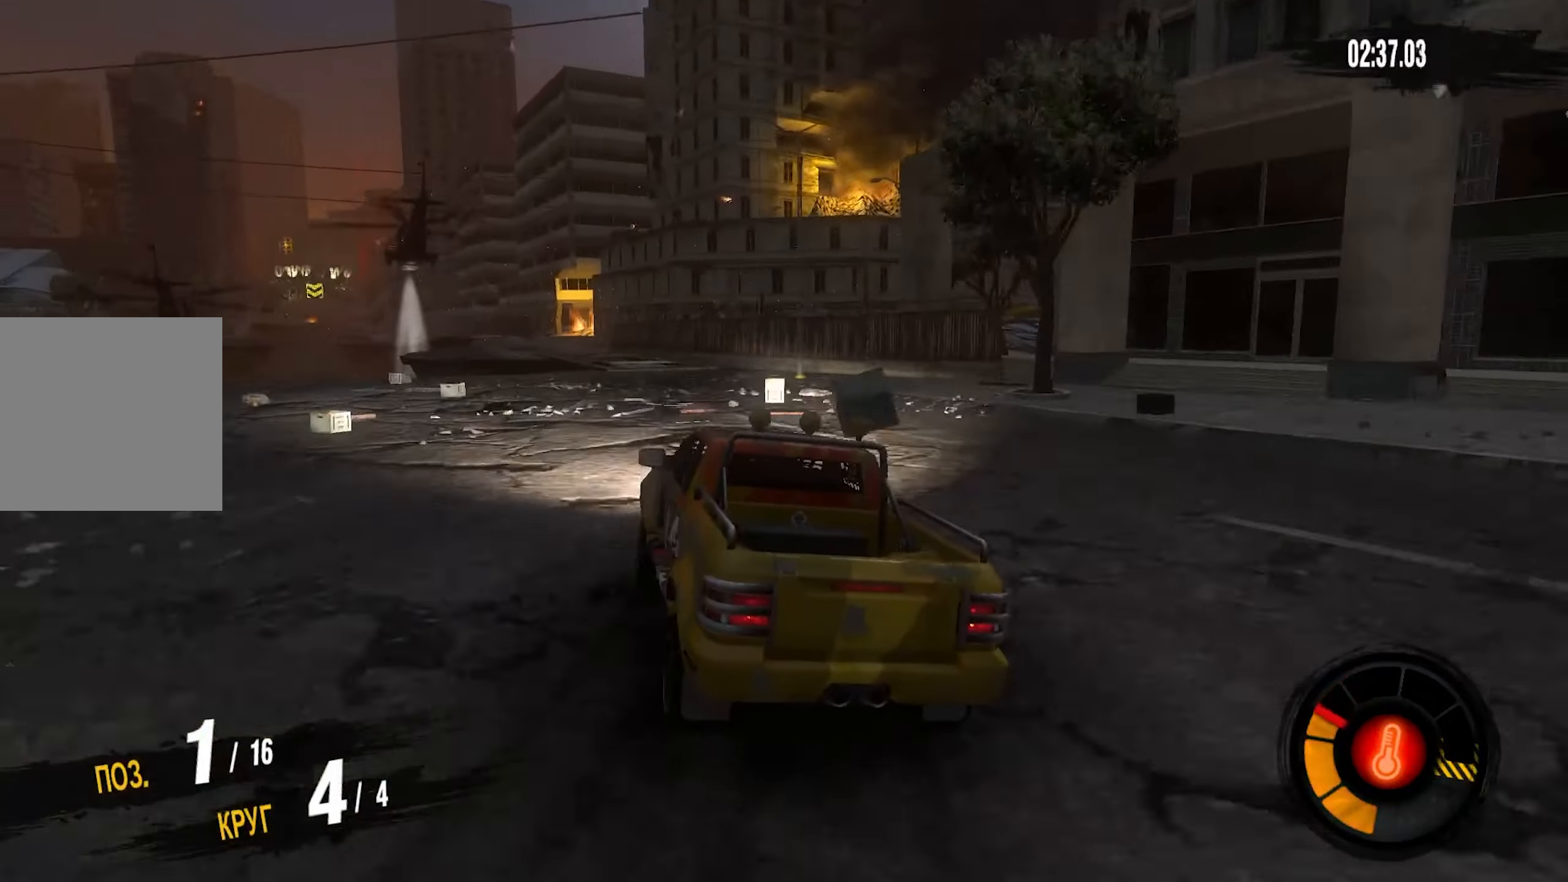
{"buttons": ["CROSS", "R2"], "left_stick": "center", "right_stick": "center", "events": [[83, "left_stick", "center"], [366, "CROSS", "down"]]}
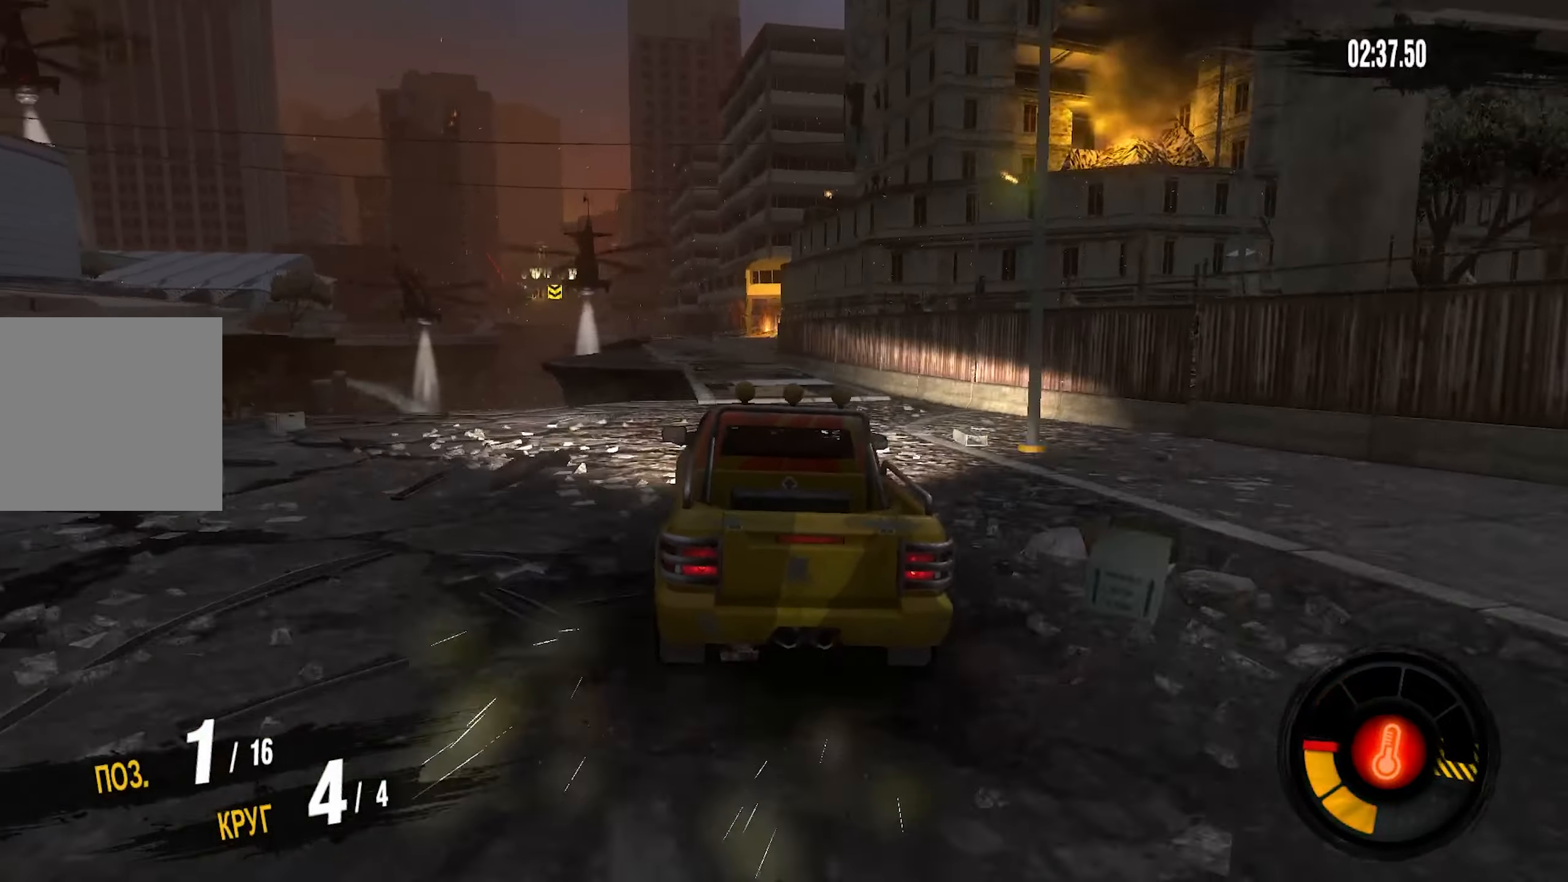
{"buttons": ["CROSS", "R2"], "left_stick": "center", "right_stick": "center", "events": [[233, "left_stick", "left"], [383, "left_stick", "center"]]}
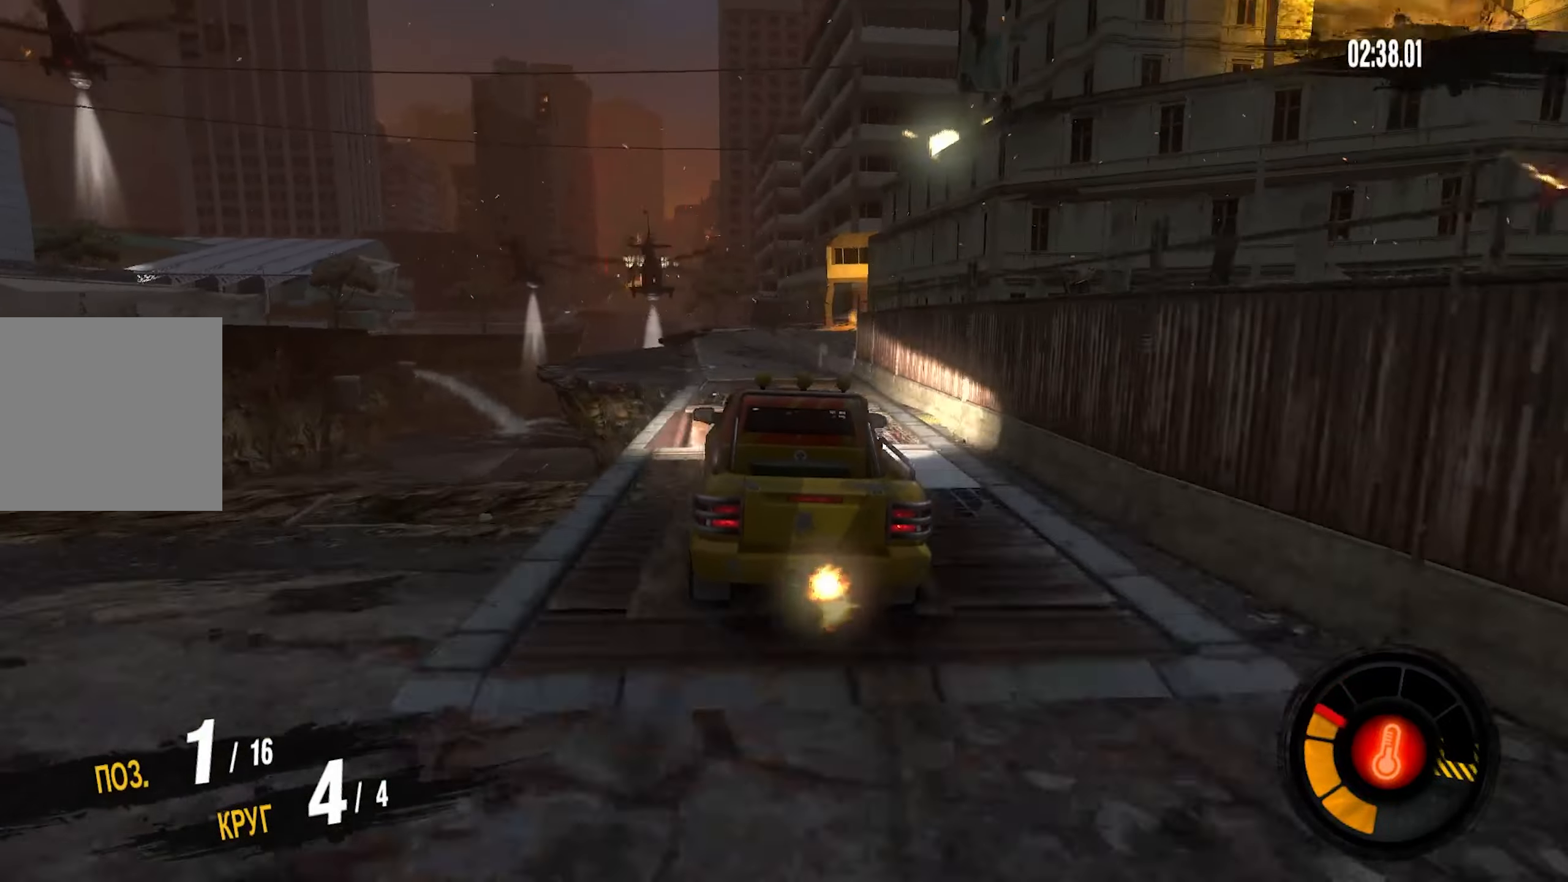
{"buttons": ["CROSS", "R2"], "left_stick": "center", "right_stick": "center", "events": [[16, "left_stick", "left"], [133, "left_stick", "center"]]}
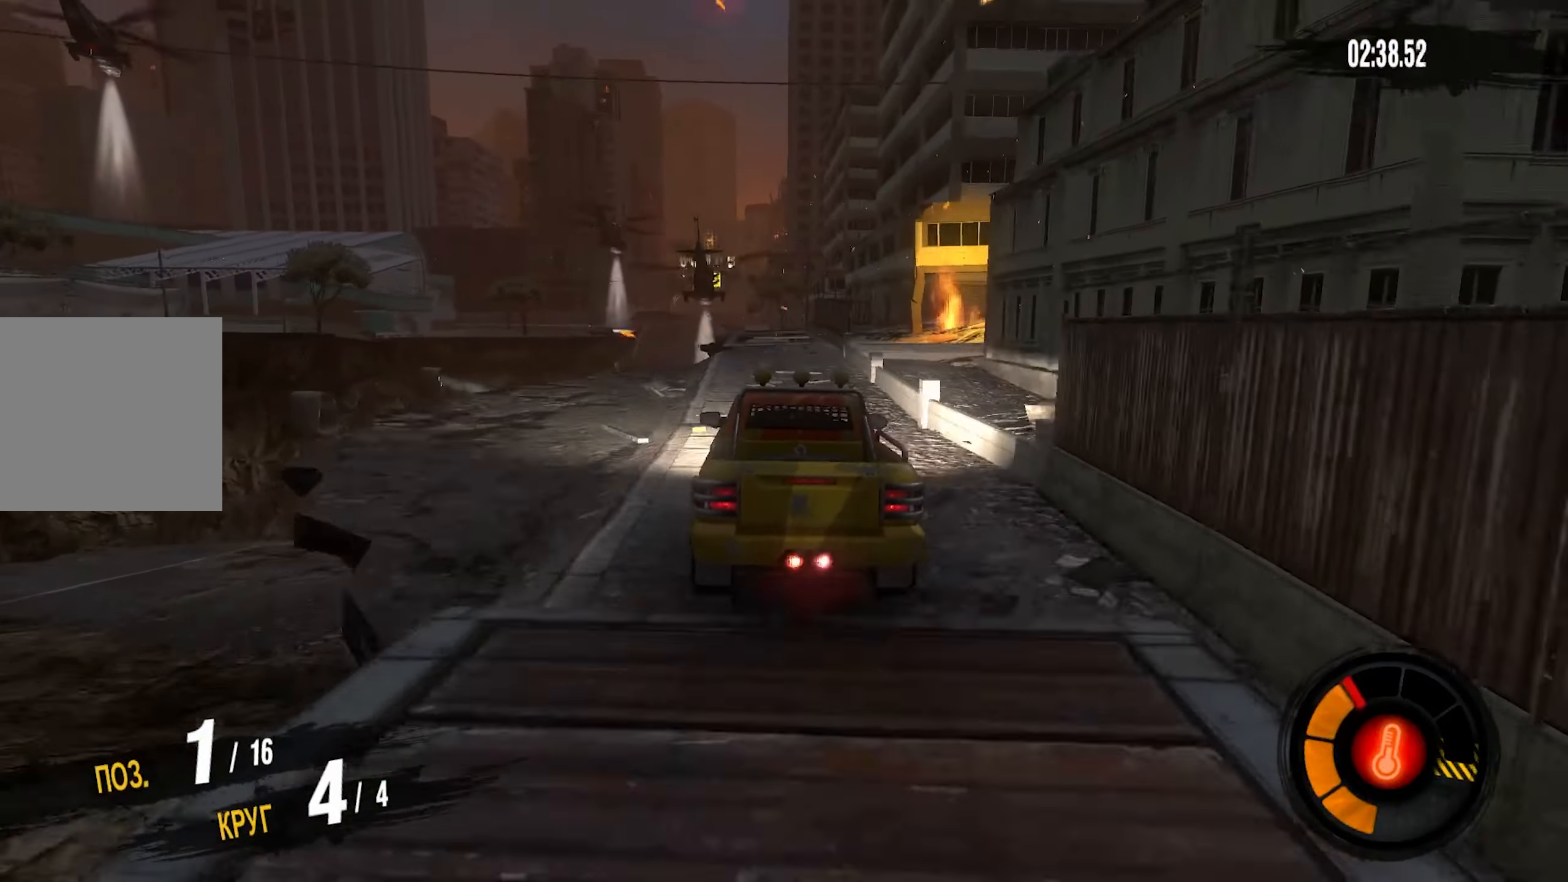
{"buttons": ["CROSS", "R2"], "left_stick": "down-left", "right_stick": "center", "events": [[466, "left_stick", "down-left"]]}
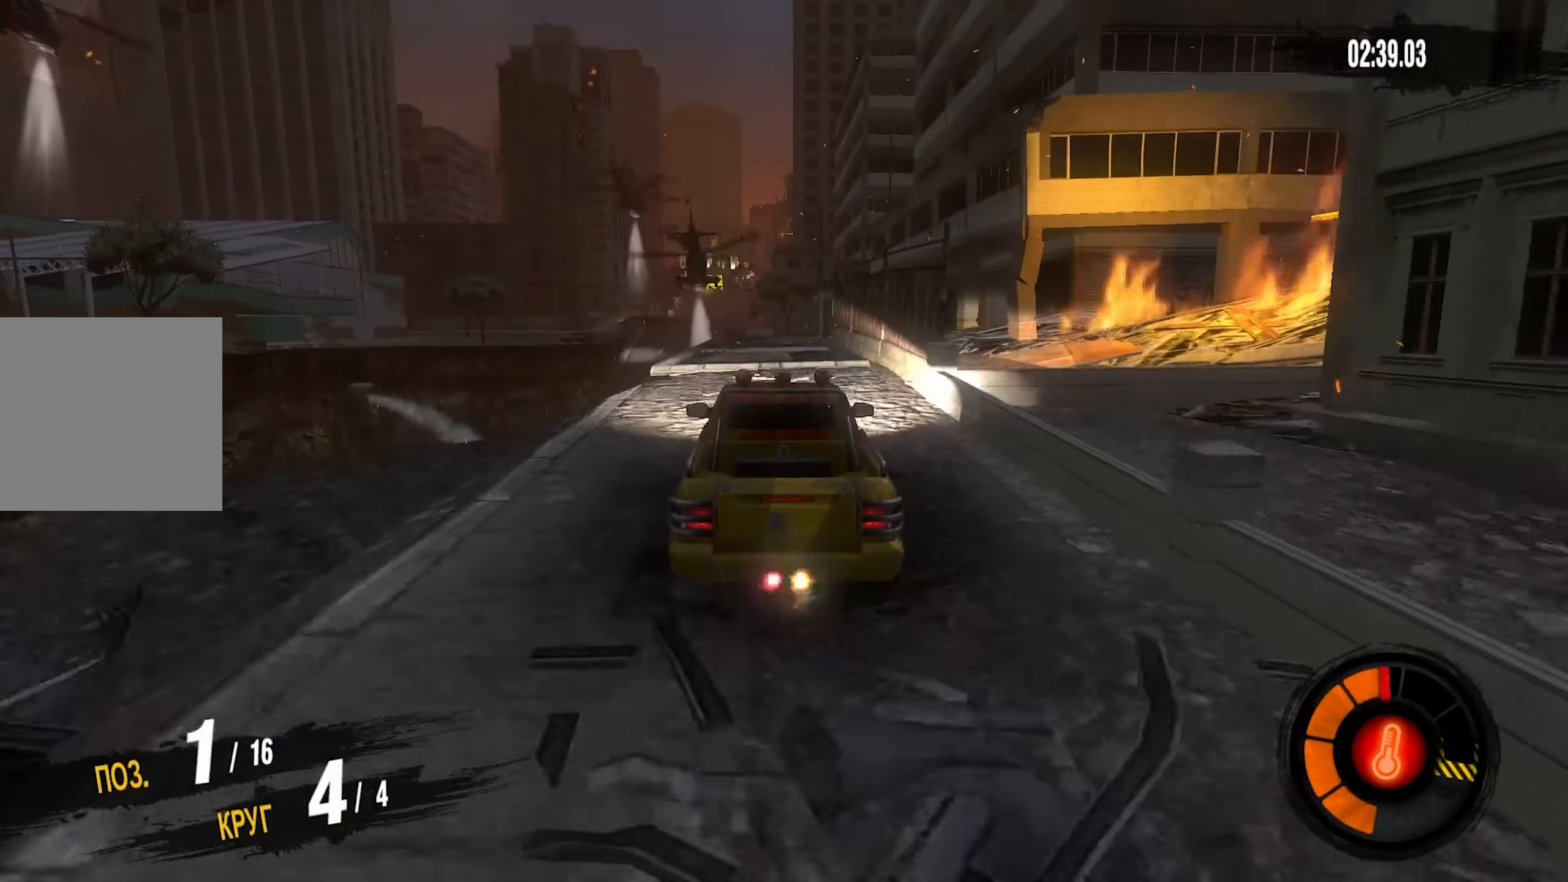
{"buttons": ["CROSS", "R2"], "left_stick": "center", "right_stick": "center", "events": [[50, "left_stick", "center"]]}
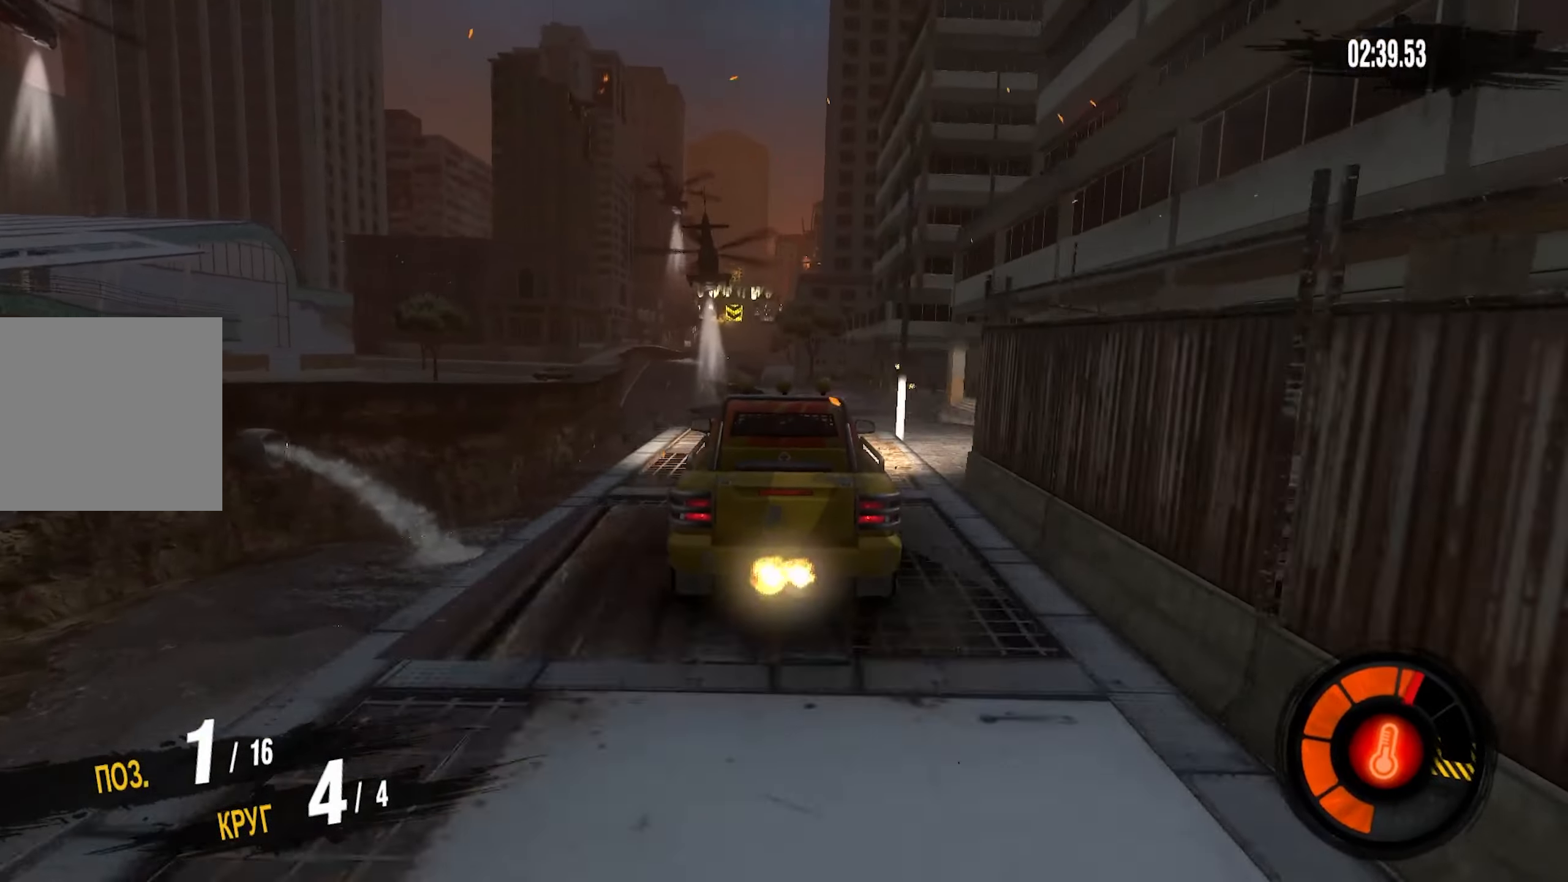
{"buttons": ["CROSS", "R2"], "left_stick": "center", "right_stick": "center", "events": [[150, "left_stick", "right"], [200, "left_stick", "center"]]}
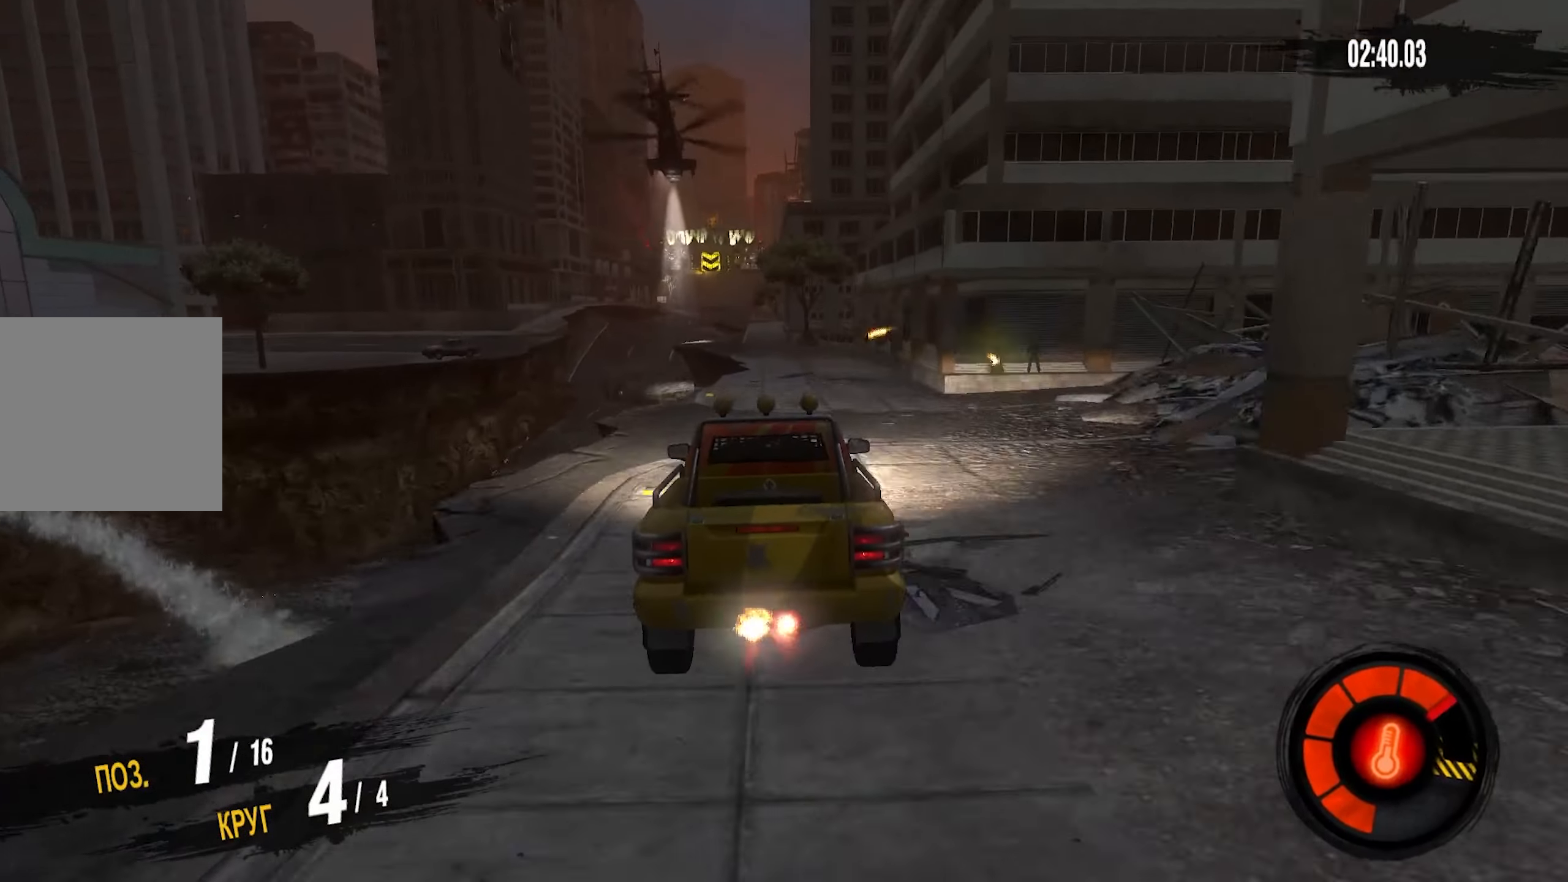
{"buttons": ["CROSS", "R2"], "left_stick": "center", "right_stick": "center", "events": []}
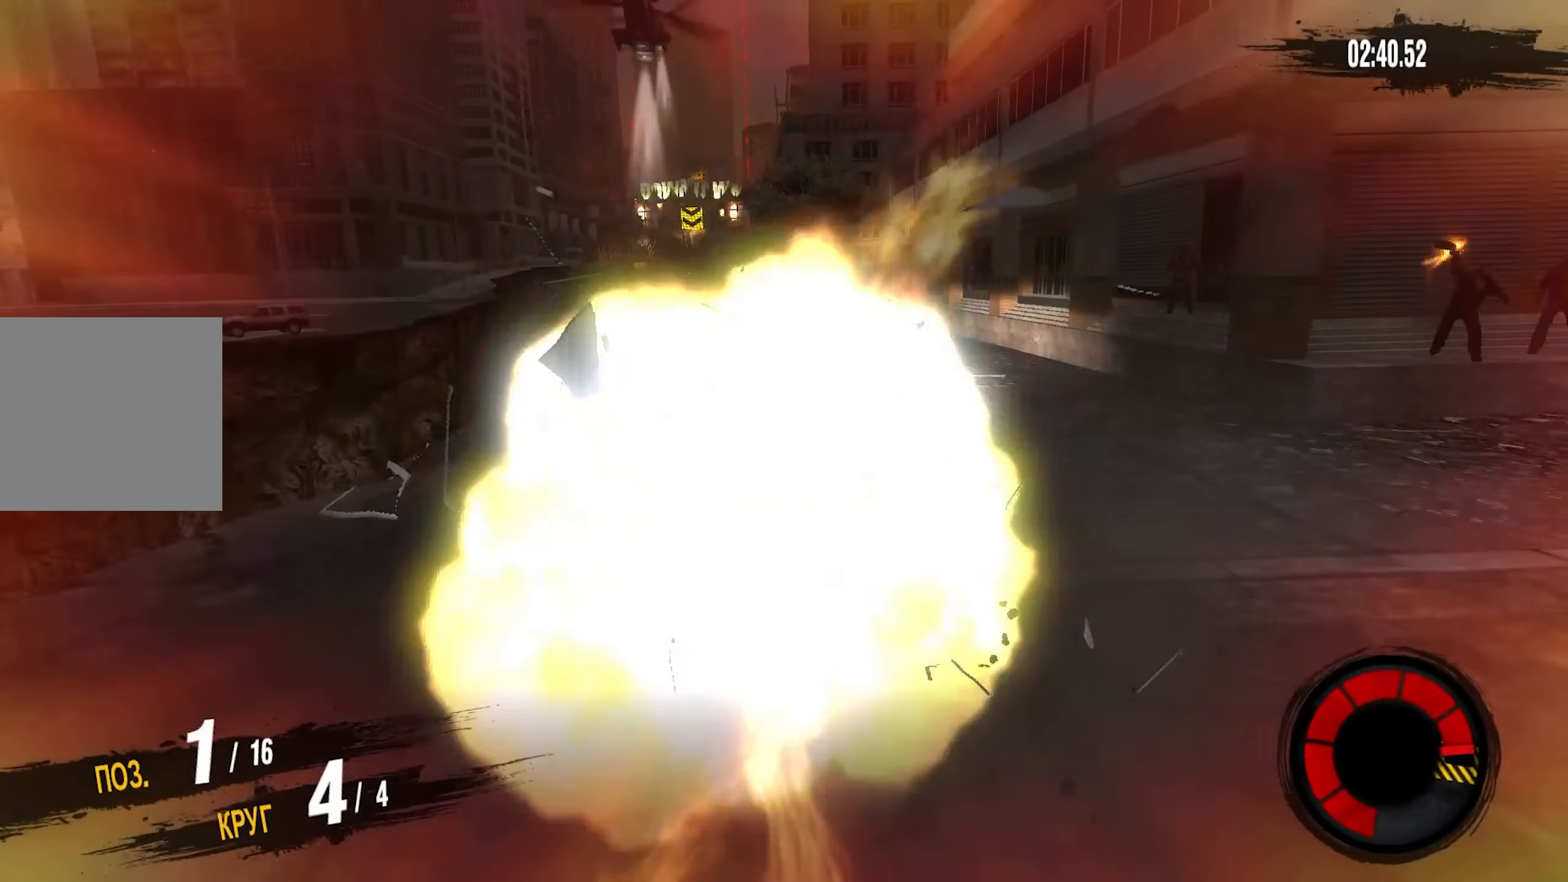
{"buttons": ["CROSS", "R2"], "left_stick": "center", "right_stick": "center", "events": []}
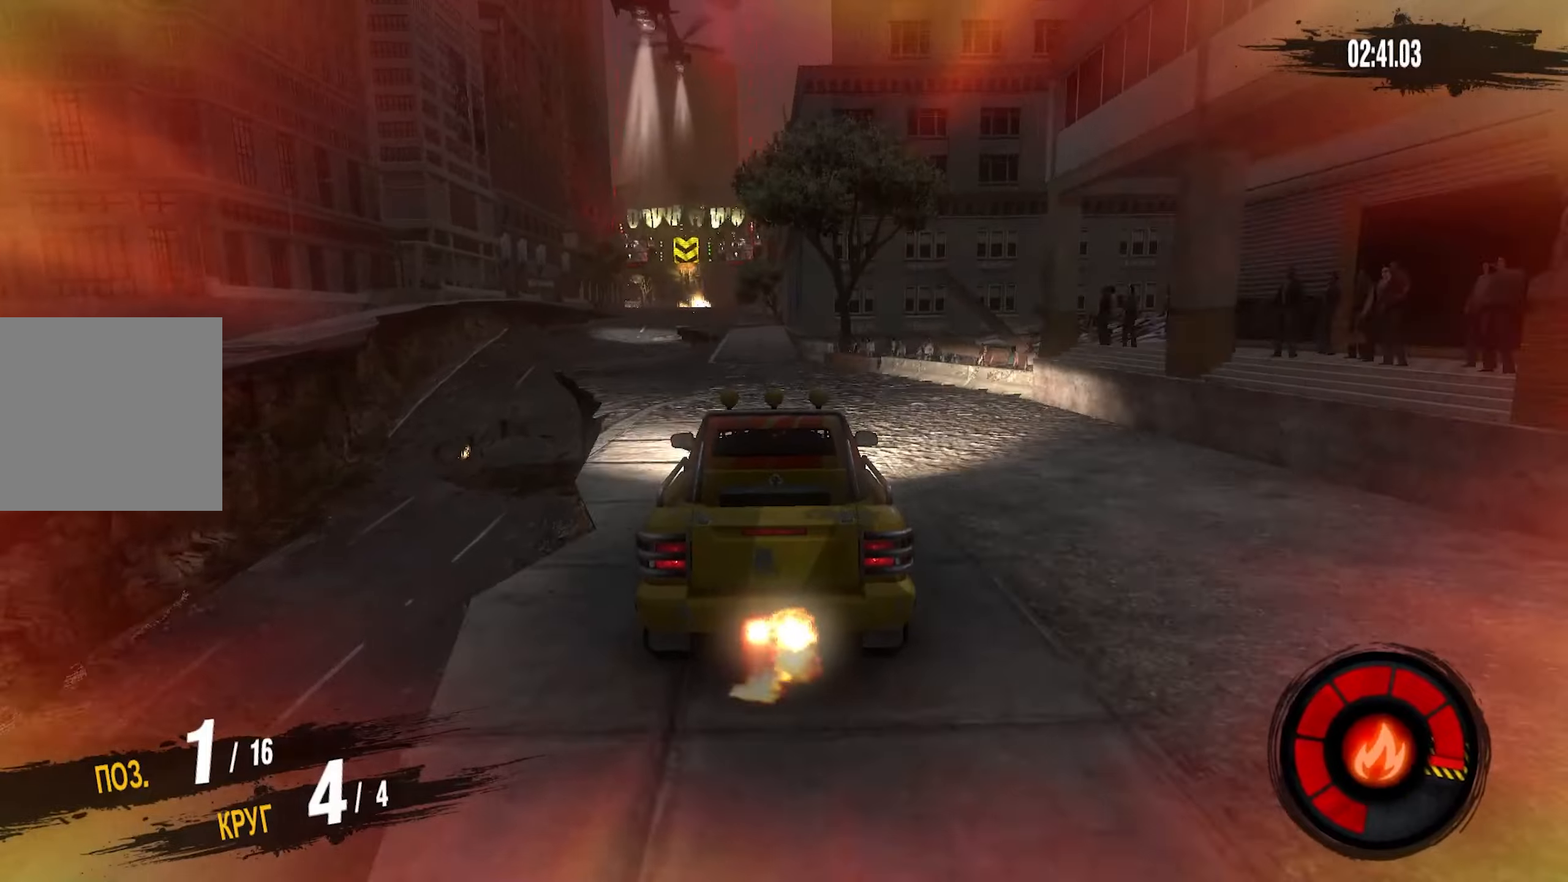
{"buttons": ["CROSS", "R2"], "left_stick": "center", "right_stick": "center", "events": [[233, "left_stick", "left"], [417, "left_stick", "center"]]}
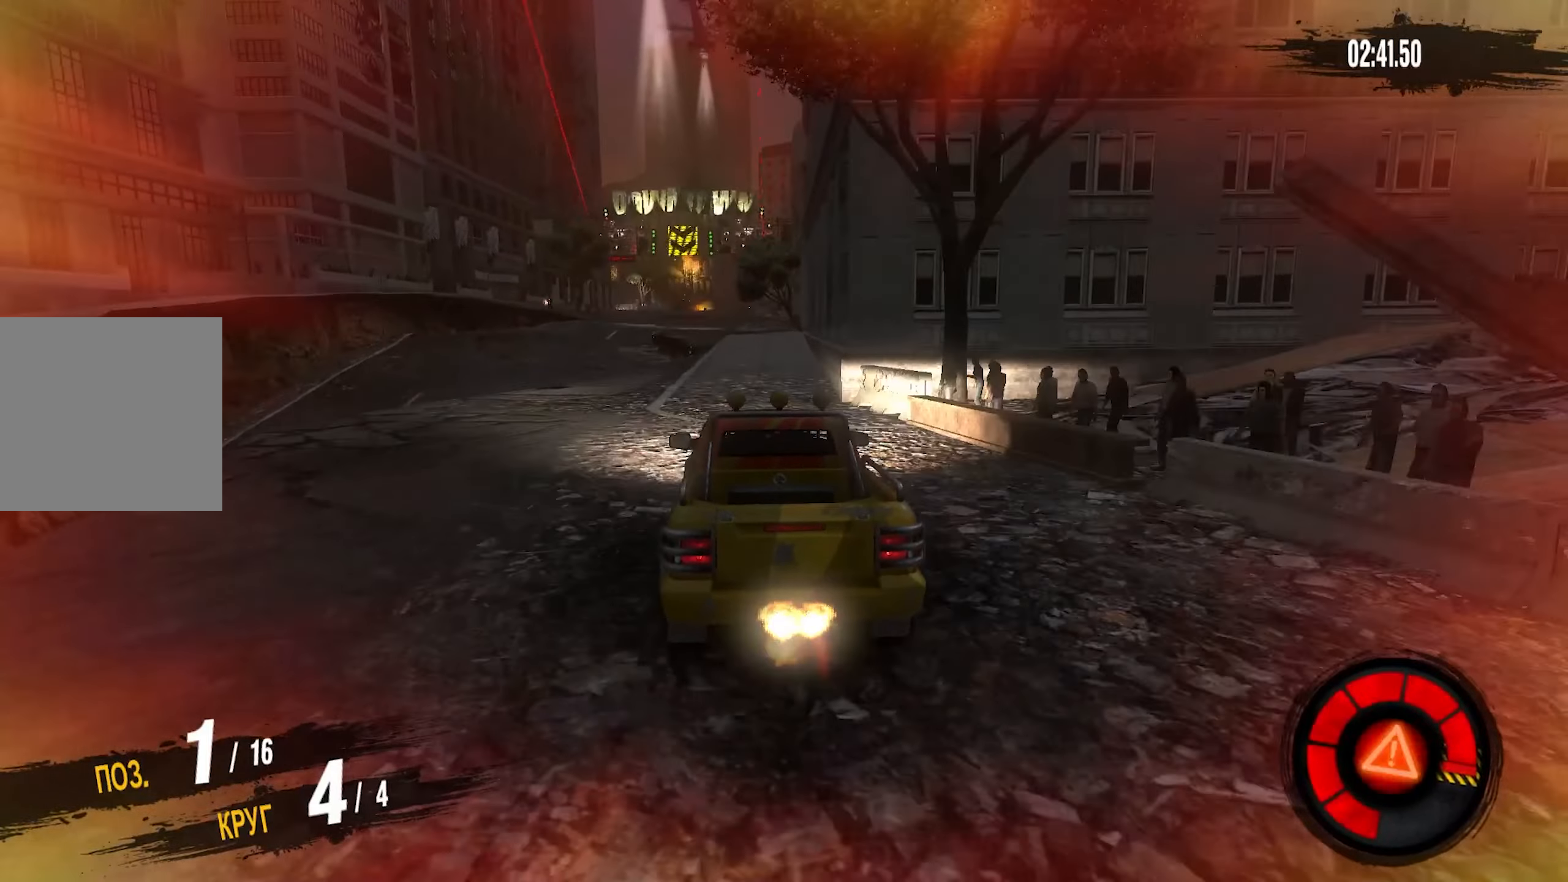
{"buttons": ["CROSS", "R2"], "left_stick": "center", "right_stick": "center", "events": [[183, "left_stick", "left"], [300, "left_stick", "center"]]}
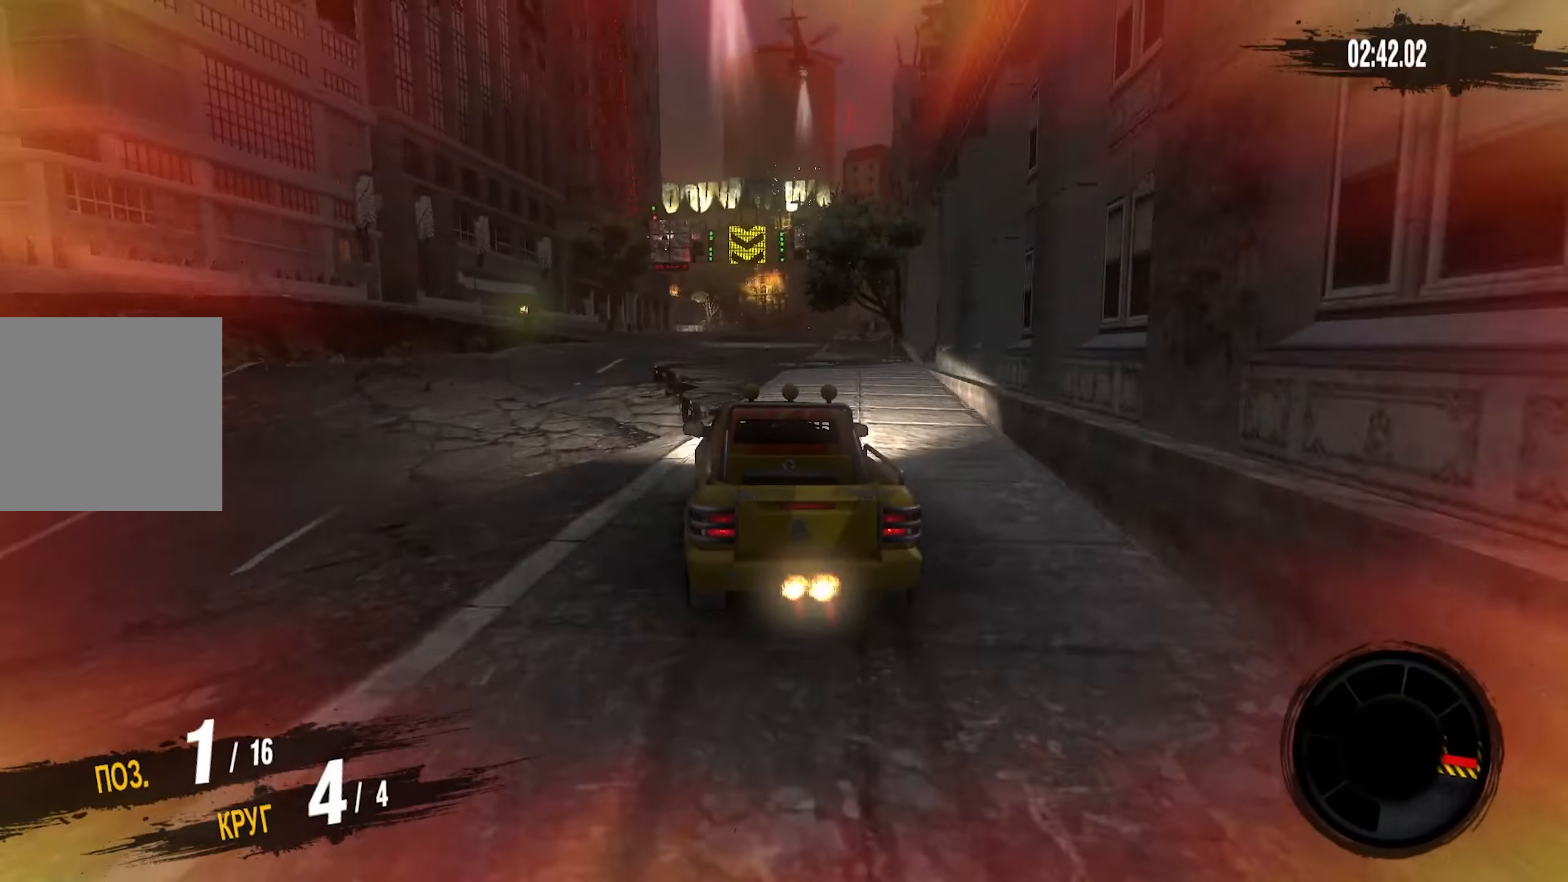
{"buttons": ["R2"], "left_stick": "center", "right_stick": "center", "events": [[483, "CROSS", "up"]]}
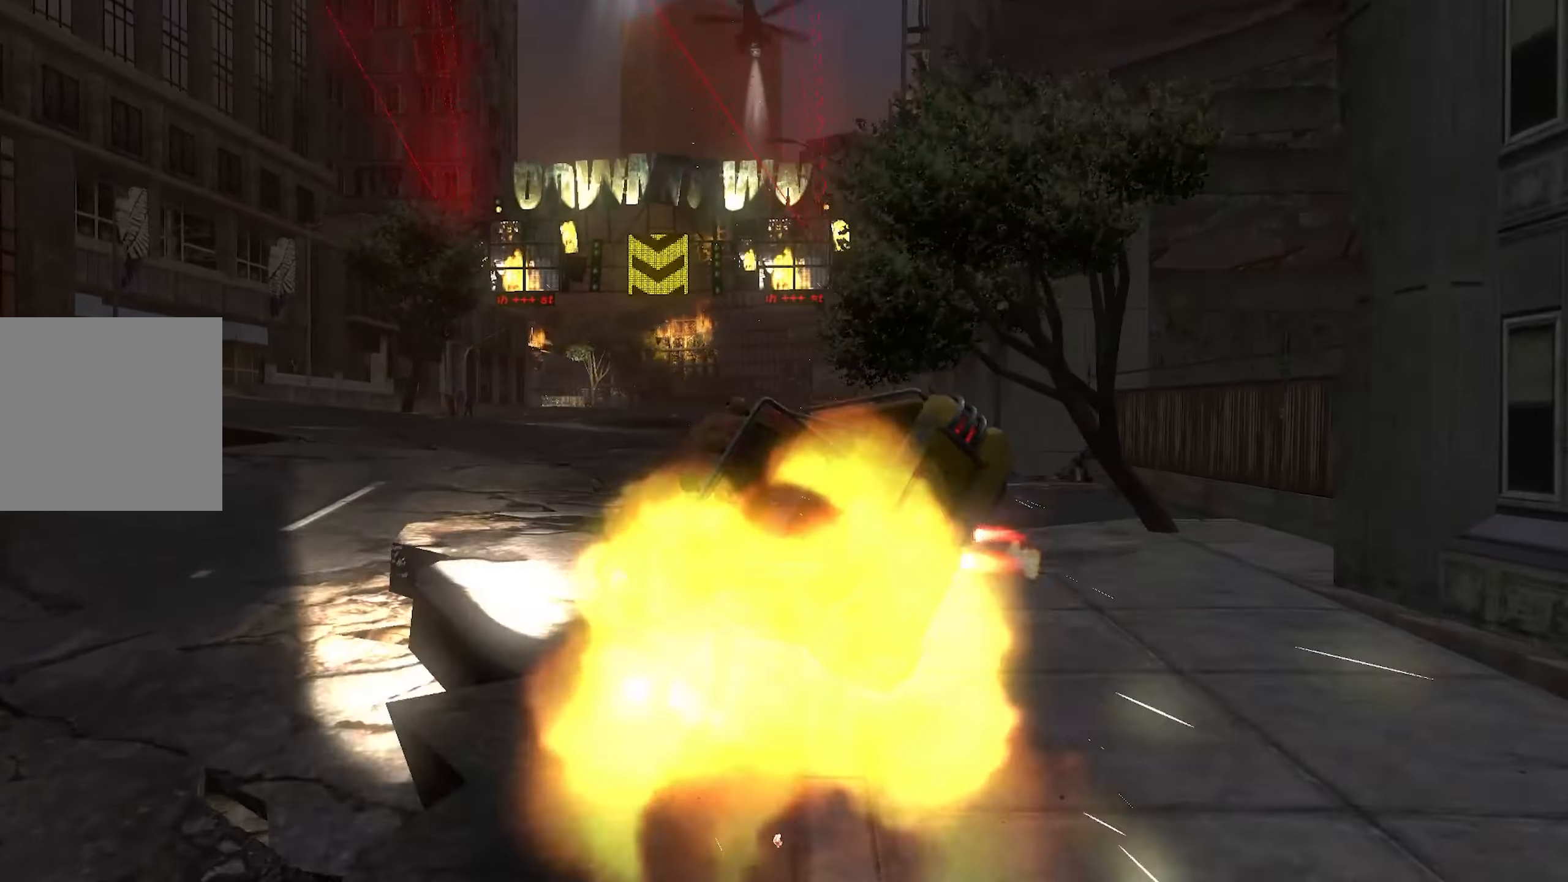
{"buttons": [], "left_stick": "center", "right_stick": "center", "events": [[83, "R2", "up"]]}